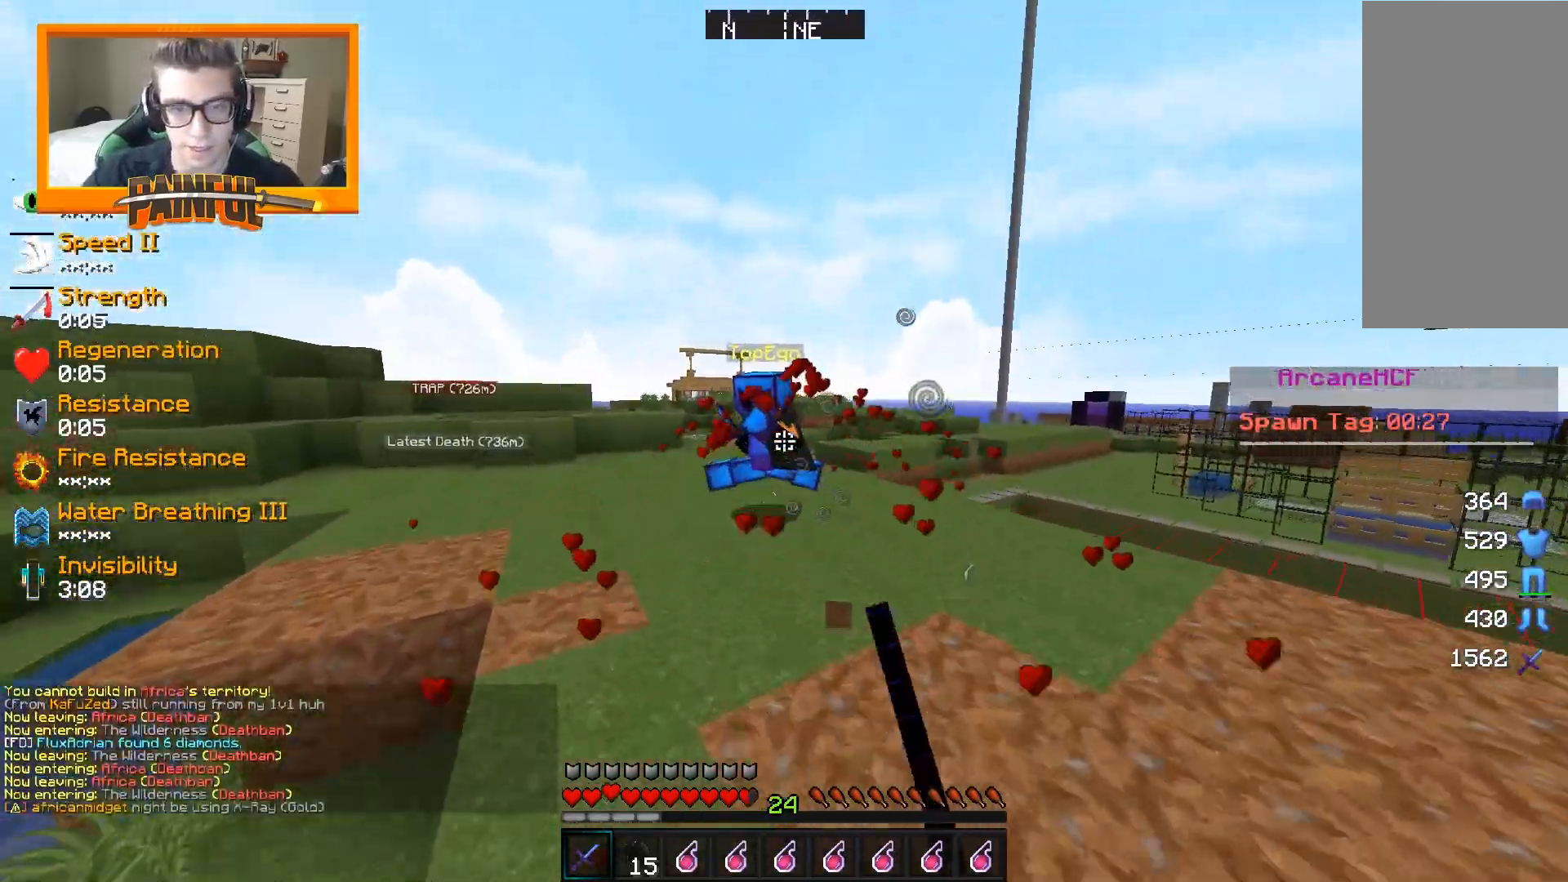
Gameplay with keyboard and mouse; each line is a JSON object with the keys and mouse buttons held at the frame after it. "events" lists presses ("down") and releases ("up") of "a", "d", "s", "space", "w", "mouse_left" and "mouse_right" between this image and that frame as [ms after this image, input, new state], when the widget could be followed in between. "mouse_left", "mouse_right" = the "left", "right" buttons of the "mouse" list. No other keys are recorded. Fast repeated clicks can show as one long hold. Mouse movement is not recorded.
{"keys": ["a", "w"], "mouse": ["left"], "events": [[33, "mouse_left", "down"], [83, "mouse_left", "up"], [183, "mouse_left", "down"], [283, "mouse_left", "up"], [333, "mouse_left", "down"], [367, "mouse_left", "up"], [417, "mouse_left", "down"], [450, "mouse_left", "up"], [483, "mouse_left", "down"]]}
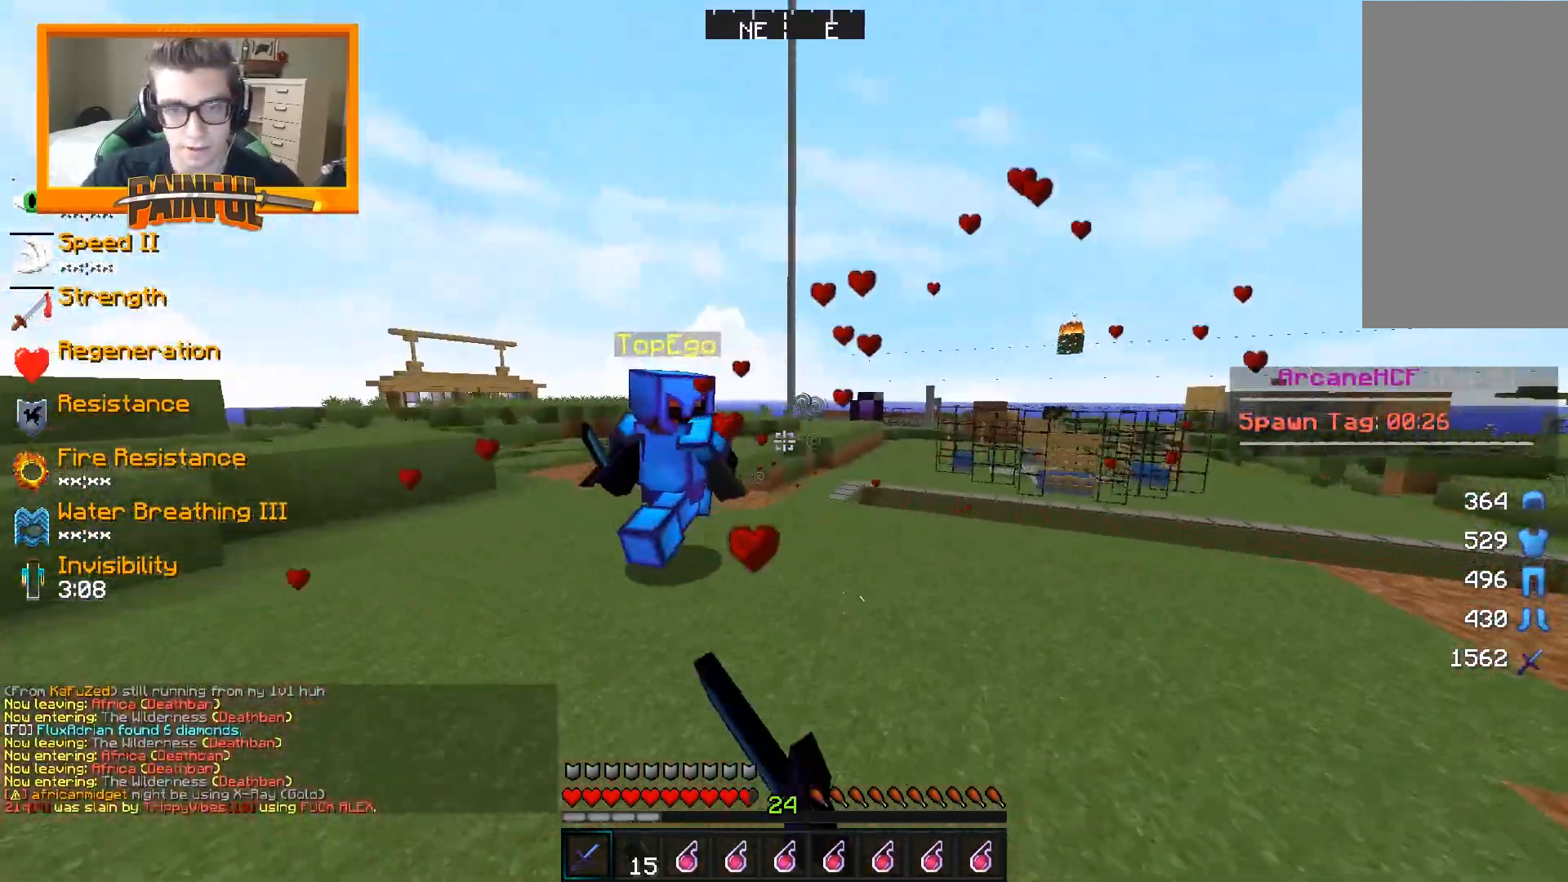
{"keys": ["d"], "mouse": ["left"], "events": [[33, "mouse_left", "up"], [150, "mouse_left", "down"], [167, "mouse_left", "up"], [217, "mouse_left", "down"], [267, "mouse_left", "up"], [300, "d", "down"], [300, "mouse_left", "down"], [333, "mouse_left", "up"], [350, "a", "up"], [383, "mouse_left", "down"], [417, "mouse_left", "up"], [450, "mouse_left", "down"], [500, "w", "up"]]}
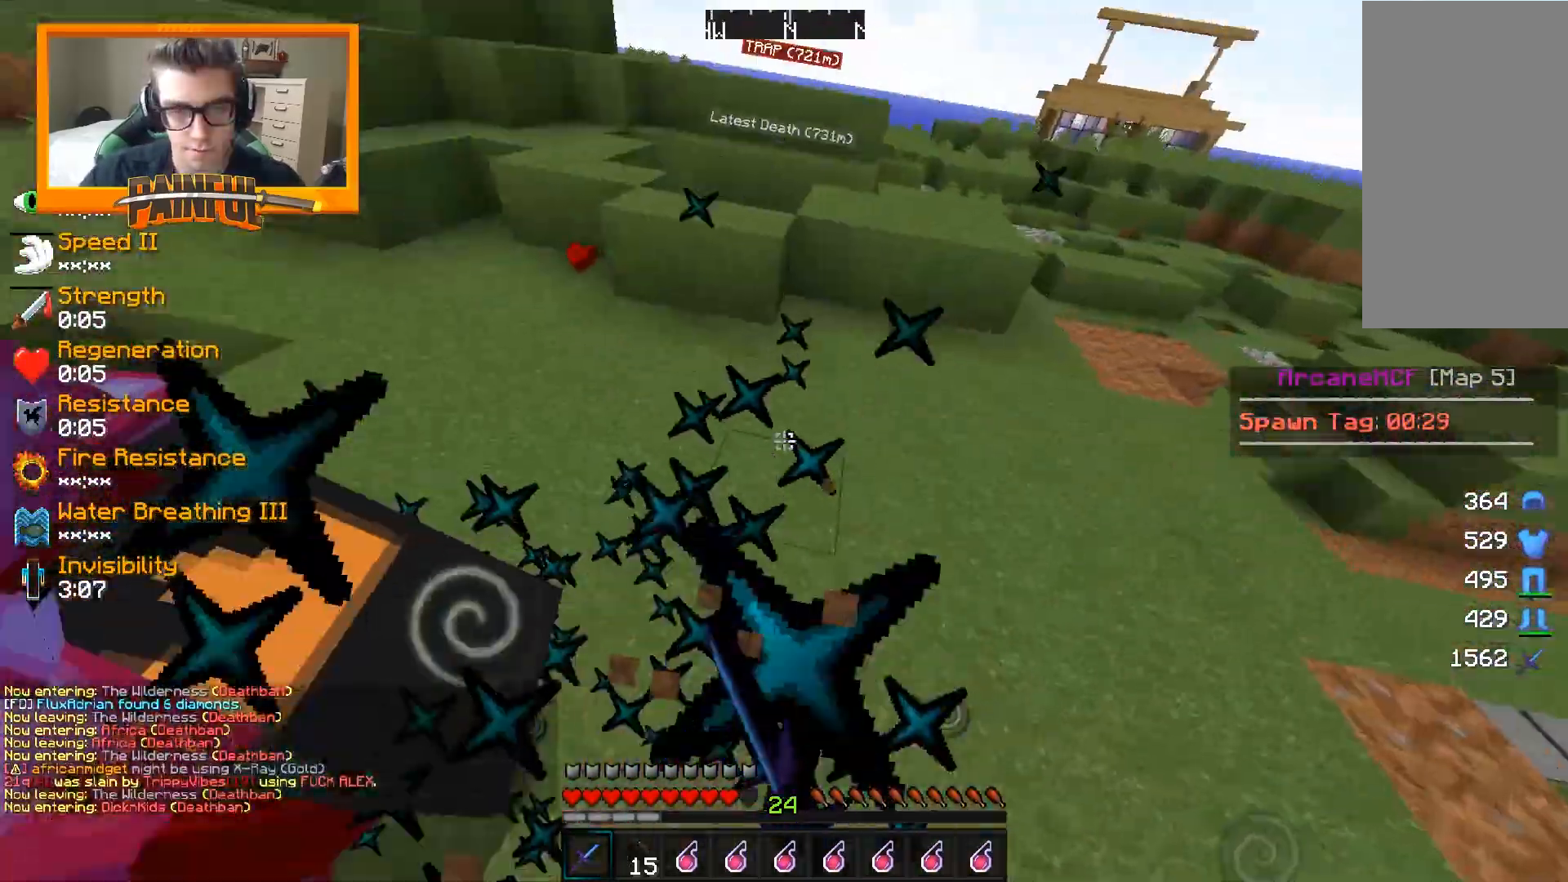
{"keys": ["w"], "mouse": ["left"], "events": [[17, "mouse_left", "up"], [50, "d", "up"], [50, "mouse_left", "down"], [50, "w", "down"], [100, "mouse_left", "up"], [100, "w", "up"], [117, "mouse_left", "down"], [150, "w", "down"], [183, "mouse_left", "up"], [217, "mouse_left", "down"], [267, "mouse_left", "up"], [283, "mouse_left", "down"], [350, "mouse_left", "up"], [400, "mouse_left", "down"], [433, "mouse_left", "up"], [483, "mouse_left", "down"]]}
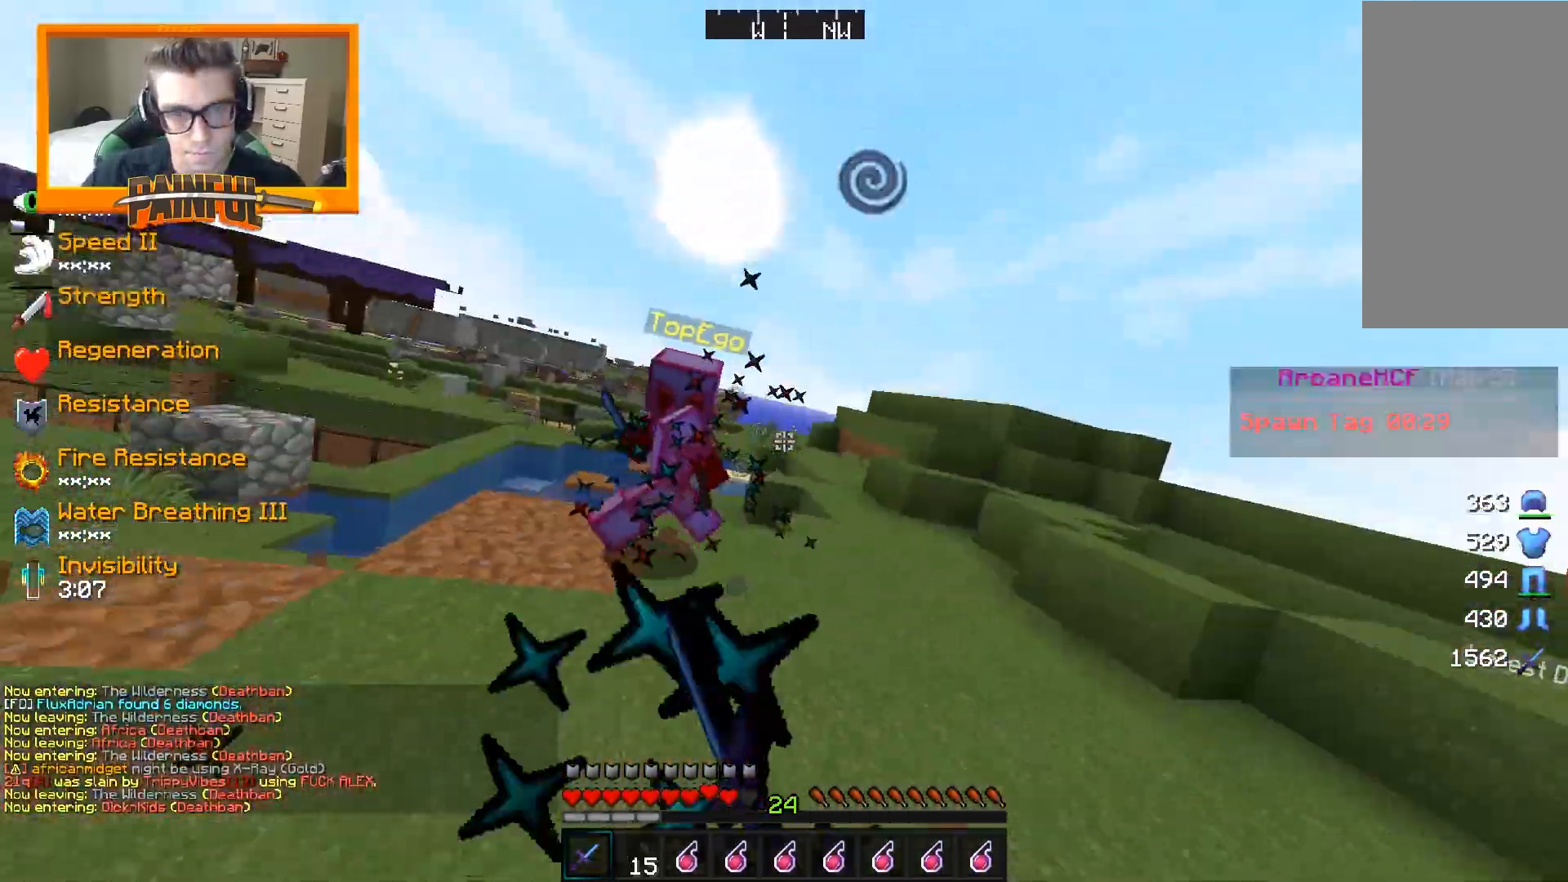
{"keys": ["d", "w"], "mouse": [], "events": [[17, "mouse_left", "up"], [50, "mouse_left", "down"], [100, "mouse_left", "up"], [133, "mouse_left", "down"], [183, "mouse_left", "up"], [217, "mouse_left", "down"], [250, "d", "down"], [300, "mouse_left", "up"]]}
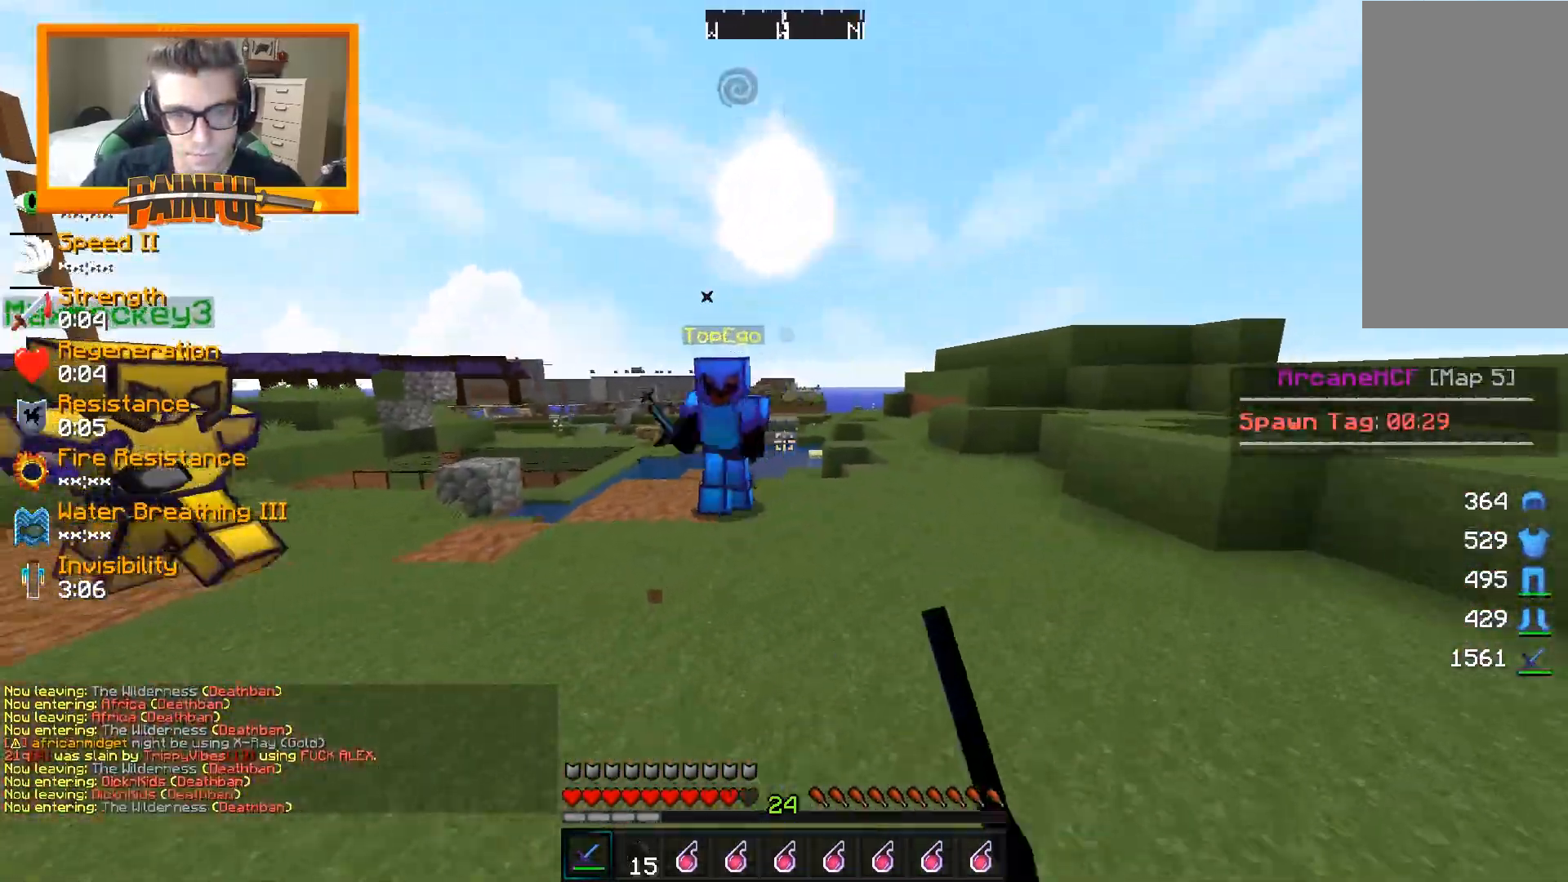
{"keys": ["d", "w"], "mouse": ["left"], "events": [[167, "mouse_left", "down"], [217, "mouse_left", "up"], [267, "mouse_left", "down"], [300, "mouse_left", "up"], [333, "mouse_left", "down"], [367, "mouse_left", "up"], [417, "mouse_left", "down"]]}
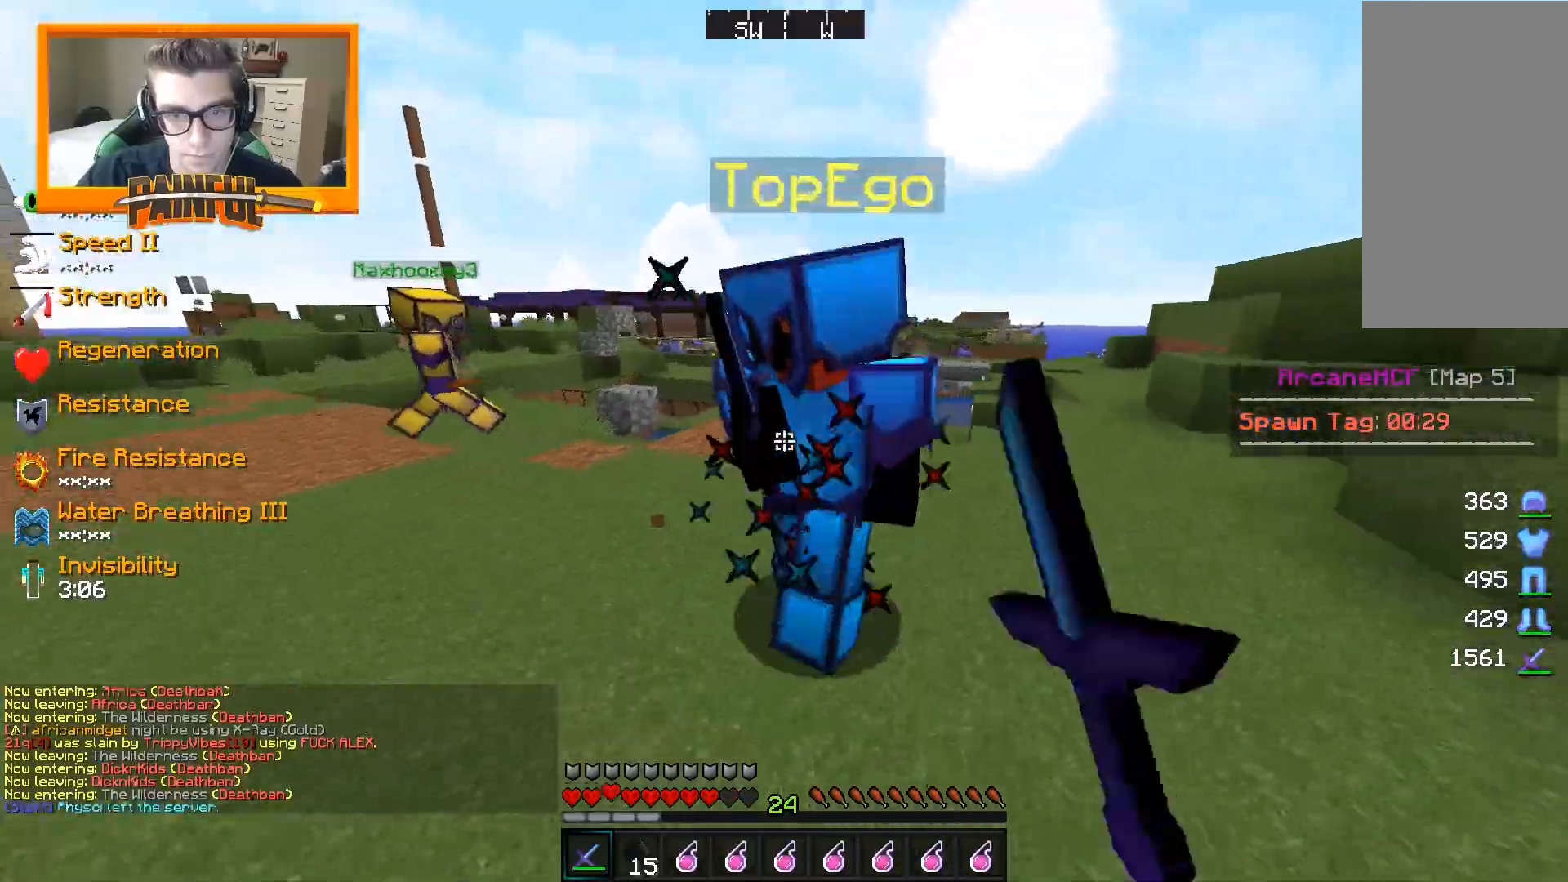
{"keys": ["w"], "mouse": ["left"], "events": [[17, "mouse_left", "up"], [67, "mouse_left", "down"], [100, "mouse_left", "up"], [117, "mouse_left", "down"], [167, "w", "up"], [183, "mouse_left", "up"], [217, "w", "down"], [233, "mouse_left", "down"], [267, "mouse_left", "up"], [317, "mouse_left", "down"], [350, "d", "up"], [350, "mouse_left", "up"], [383, "mouse_left", "down"], [433, "mouse_left", "up"], [467, "mouse_left", "down"]]}
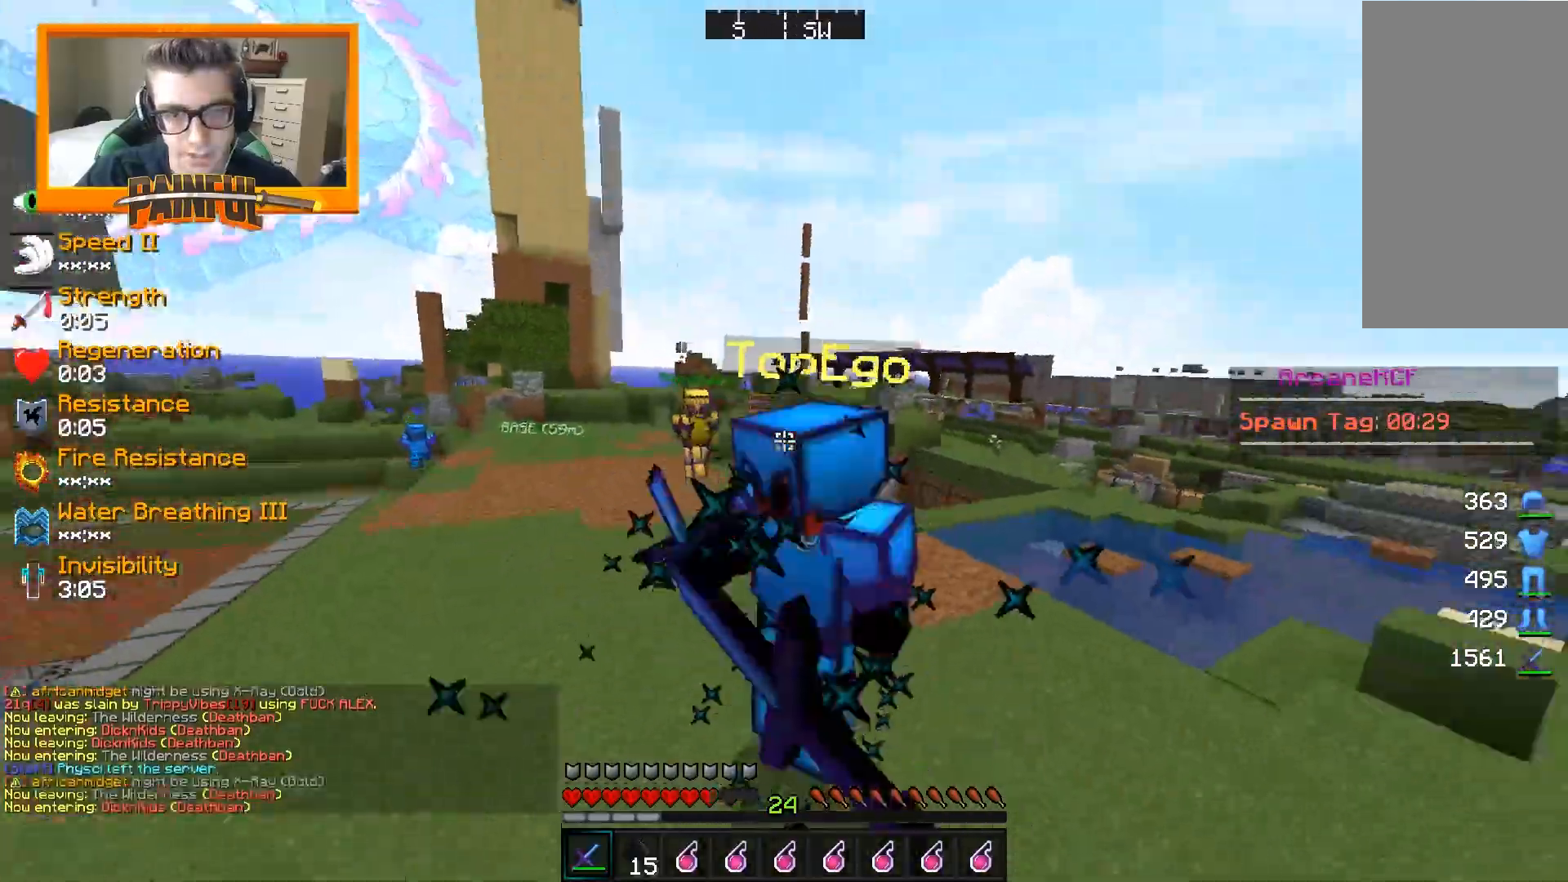
{"keys": ["w"], "mouse": ["left"], "events": [[17, "mouse_left", "up"], [67, "mouse_left", "down"], [117, "mouse_left", "up"], [133, "mouse_left", "down"], [183, "mouse_left", "up"], [217, "mouse_left", "down"], [267, "mouse_left", "up"], [317, "mouse_left", "down"], [350, "mouse_left", "up"], [383, "mouse_left", "down"], [433, "mouse_left", "up"], [483, "mouse_left", "down"]]}
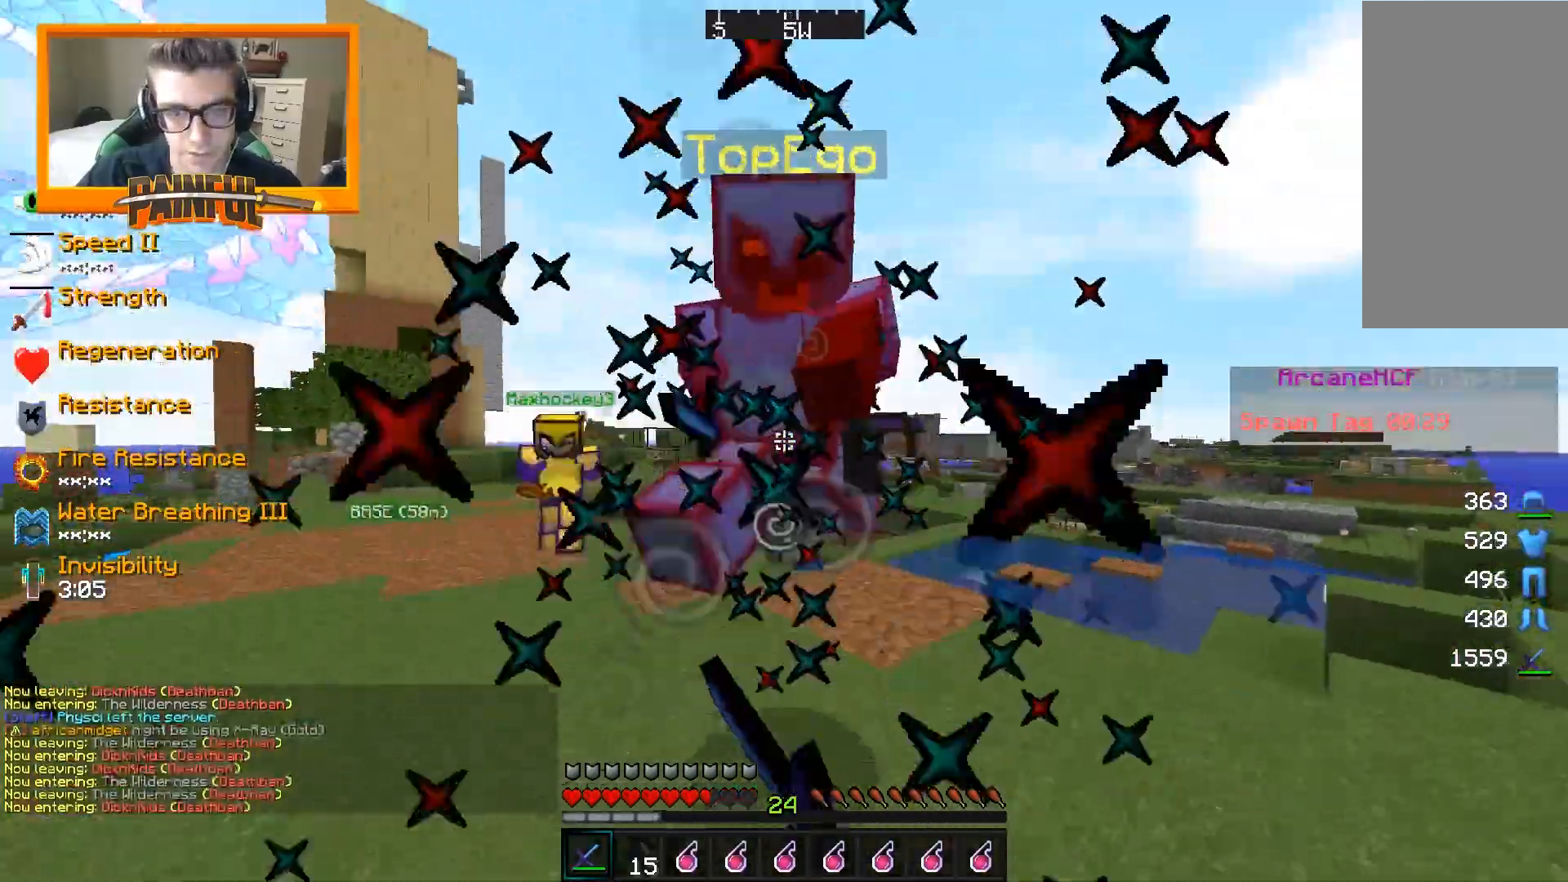
{"keys": ["a"], "mouse": [], "events": [[17, "mouse_left", "up"], [67, "mouse_left", "down"], [83, "mouse_left", "up"], [117, "mouse_left", "down"], [150, "mouse_left", "up"], [217, "mouse_left", "down"], [250, "mouse_left", "up"], [283, "mouse_left", "down"], [333, "mouse_left", "up"], [383, "mouse_left", "down"], [417, "mouse_left", "up"], [450, "a", "down"], [450, "mouse_left", "down"], [450, "w", "up"], [500, "mouse_left", "up"]]}
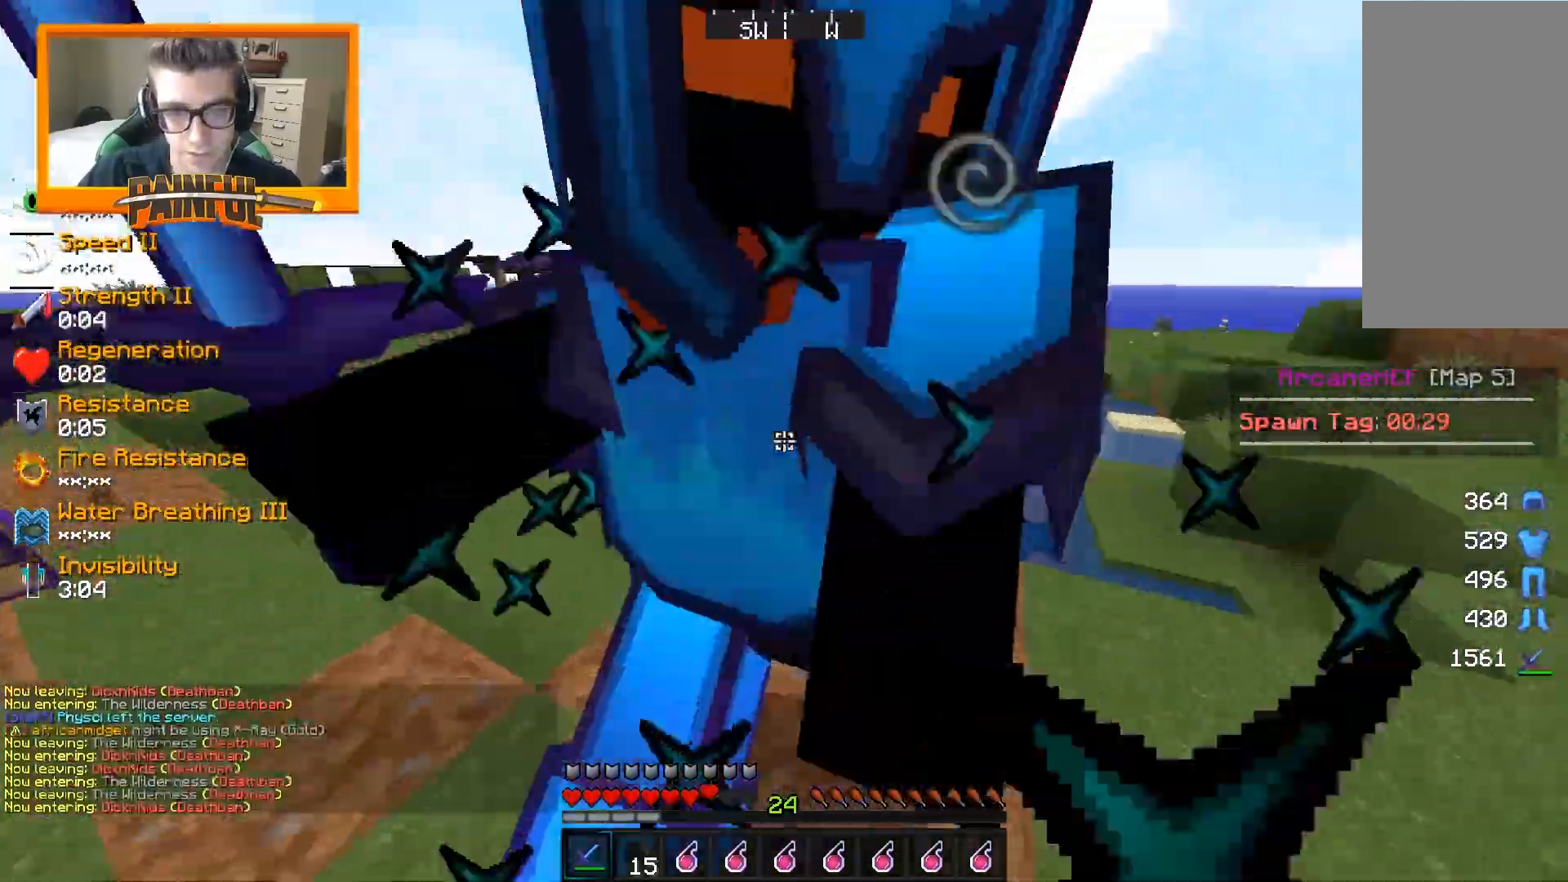
{"keys": ["a", "w"], "mouse": ["left"], "events": [[33, "mouse_left", "down"], [50, "a", "up"], [83, "mouse_left", "up"], [100, "w", "down"], [133, "mouse_left", "down"], [183, "mouse_left", "up"], [217, "mouse_left", "down"], [267, "mouse_left", "up"], [283, "mouse_left", "down"], [300, "a", "down"], [417, "mouse_left", "up"], [450, "mouse_left", "down"]]}
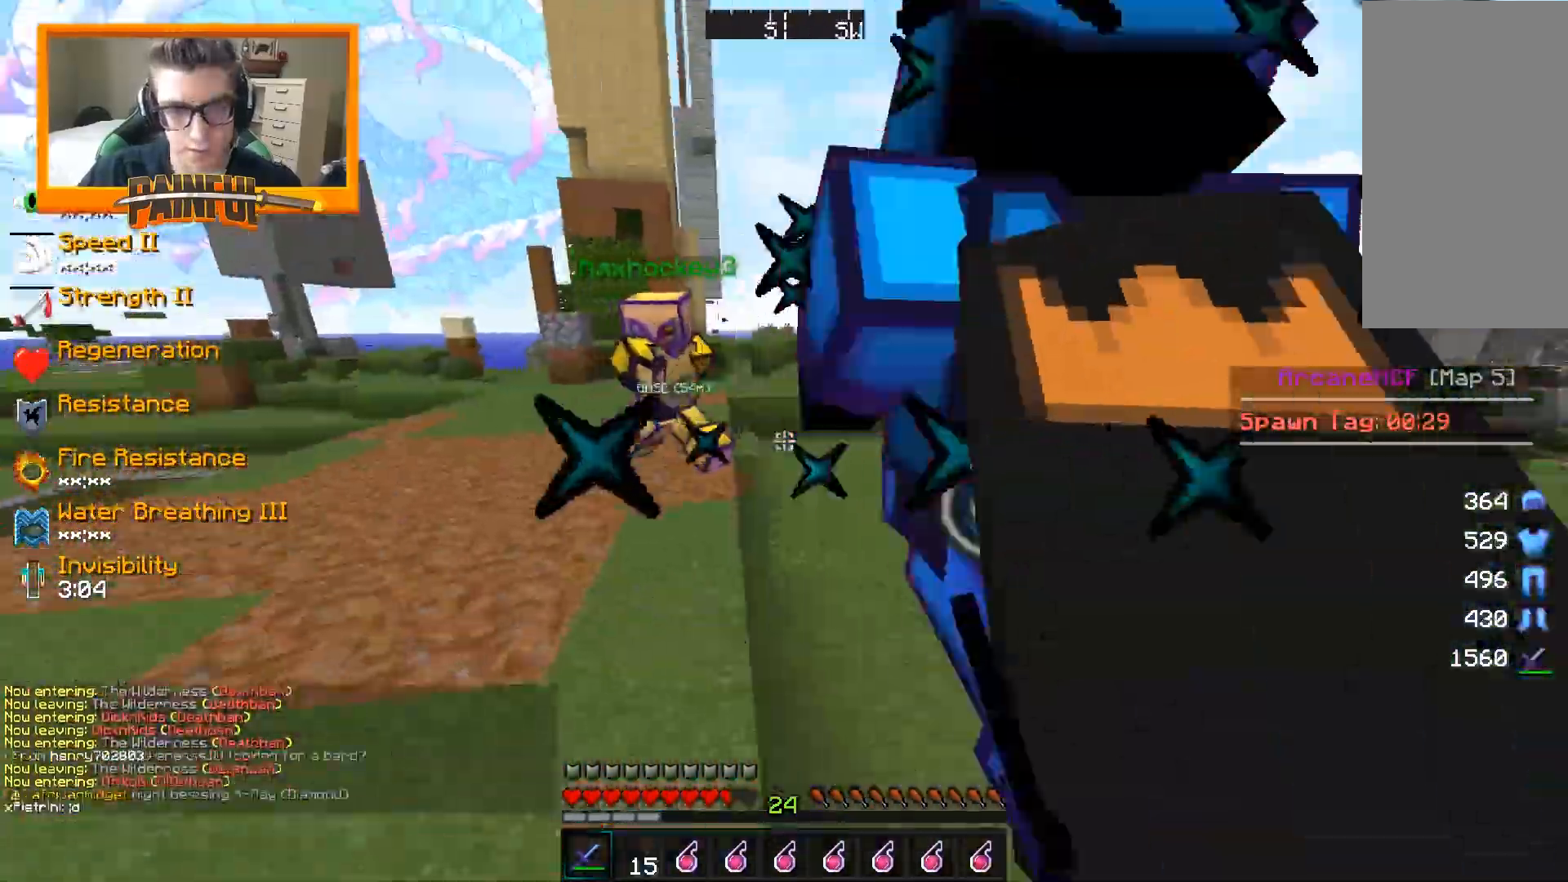
{"keys": ["a", "w"], "mouse": ["left"], "events": [[17, "mouse_left", "up"], [67, "mouse_left", "down"], [117, "mouse_left", "up"], [150, "mouse_left", "down"], [283, "mouse_left", "up"], [317, "mouse_left", "down"], [350, "mouse_left", "up"], [417, "mouse_left", "down"], [450, "mouse_left", "up"], [483, "mouse_left", "down"]]}
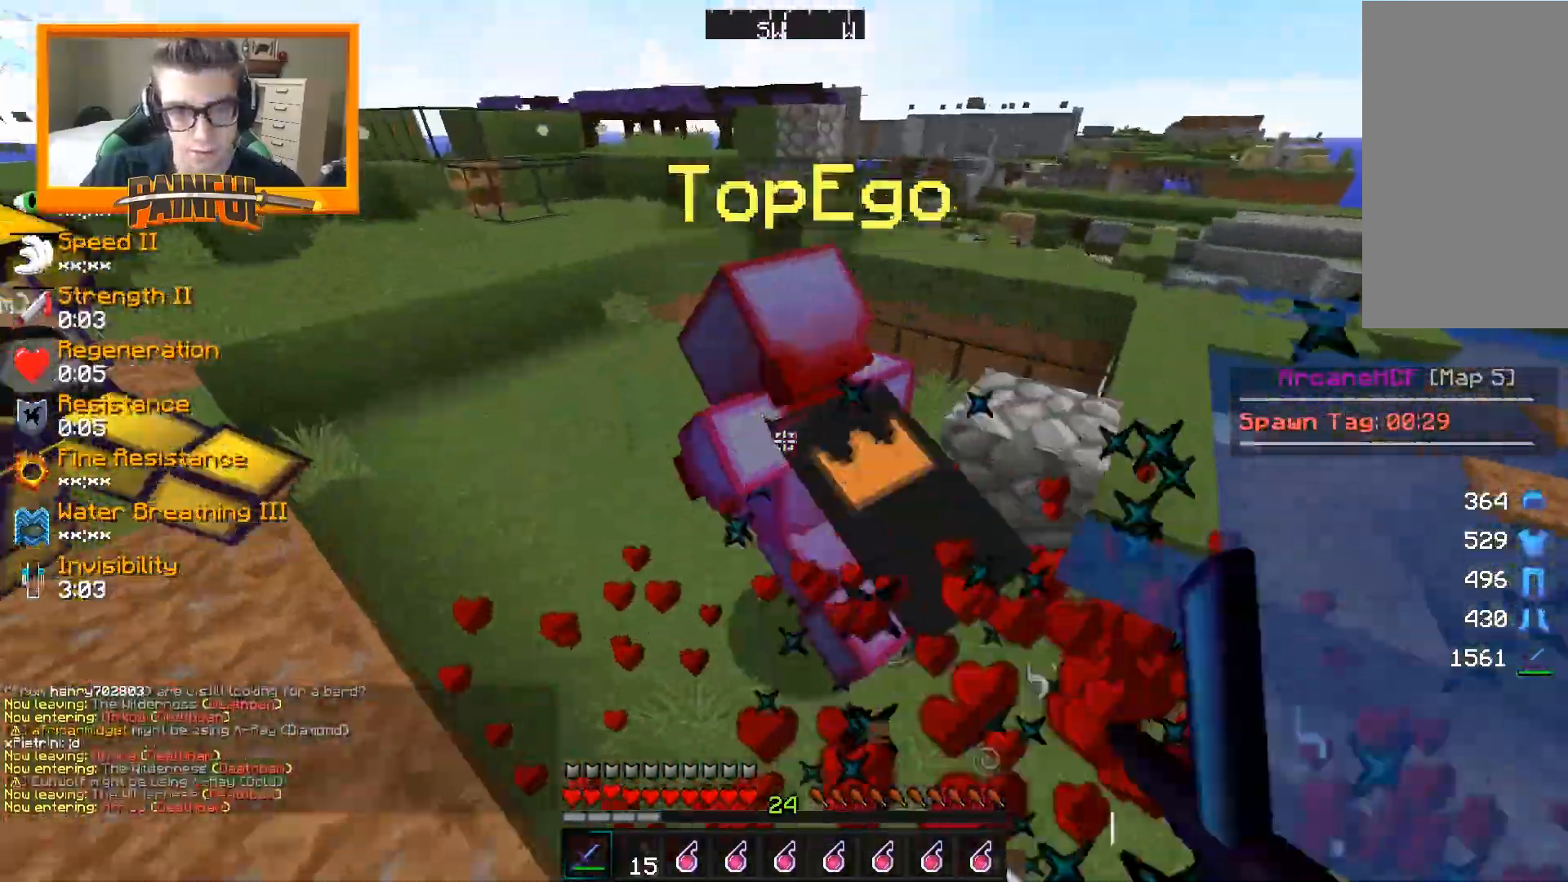
{"keys": ["w"], "mouse": ["left"], "events": [[17, "mouse_left", "up"], [67, "mouse_left", "down"], [100, "mouse_left", "up"], [150, "mouse_left", "down"], [183, "mouse_left", "up"], [200, "a", "up"], [233, "mouse_left", "down"], [267, "mouse_left", "up"], [317, "mouse_left", "down"], [367, "mouse_left", "up"], [417, "mouse_left", "down"], [450, "mouse_left", "up"], [500, "mouse_left", "down"]]}
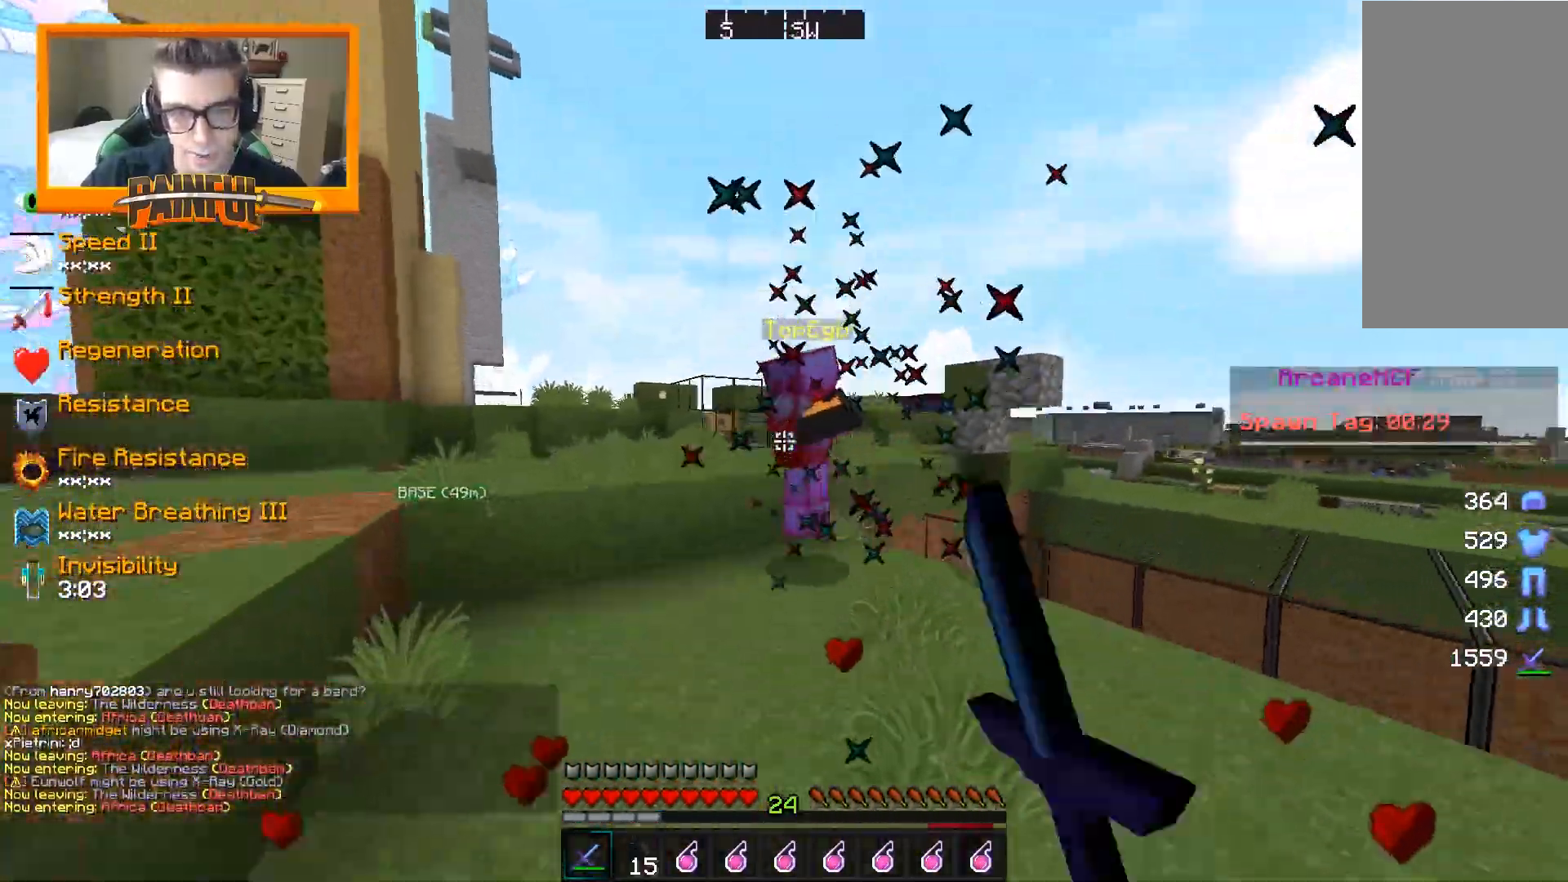
{"keys": ["w"], "mouse": ["left"], "events": [[17, "mouse_left", "up"], [83, "mouse_left", "down"], [100, "mouse_left", "up"], [167, "mouse_left", "down"], [200, "mouse_left", "up"], [233, "mouse_left", "down"], [267, "mouse_left", "up"], [317, "mouse_left", "down"], [350, "a", "down"], [350, "mouse_left", "up"], [383, "mouse_left", "down"], [400, "w", "up"], [433, "mouse_left", "up"], [450, "a", "up"], [450, "w", "down"], [483, "mouse_left", "down"]]}
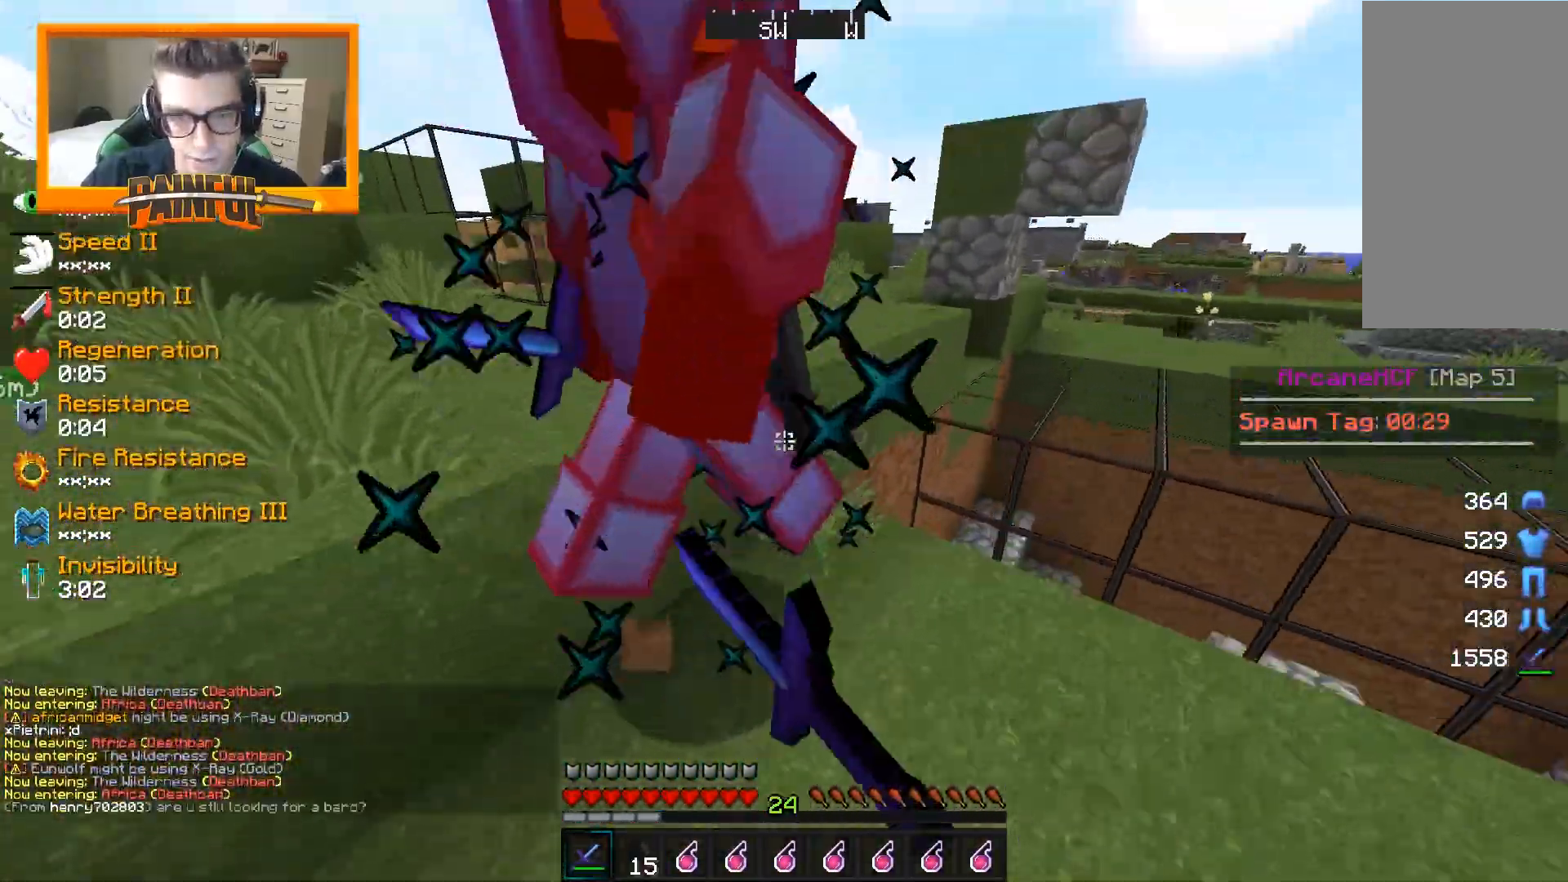
{"keys": ["a", "space", "w"], "mouse": [], "events": [[17, "mouse_left", "up"], [50, "w", "up"], [67, "mouse_left", "down"], [117, "a", "down"], [117, "mouse_left", "up"], [117, "w", "down"], [150, "mouse_left", "down"], [183, "mouse_left", "up"], [233, "mouse_left", "down"], [283, "mouse_left", "up"], [317, "mouse_left", "down"], [367, "mouse_left", "up"], [400, "space", "down"], [417, "mouse_left", "down"], [467, "mouse_left", "up"]]}
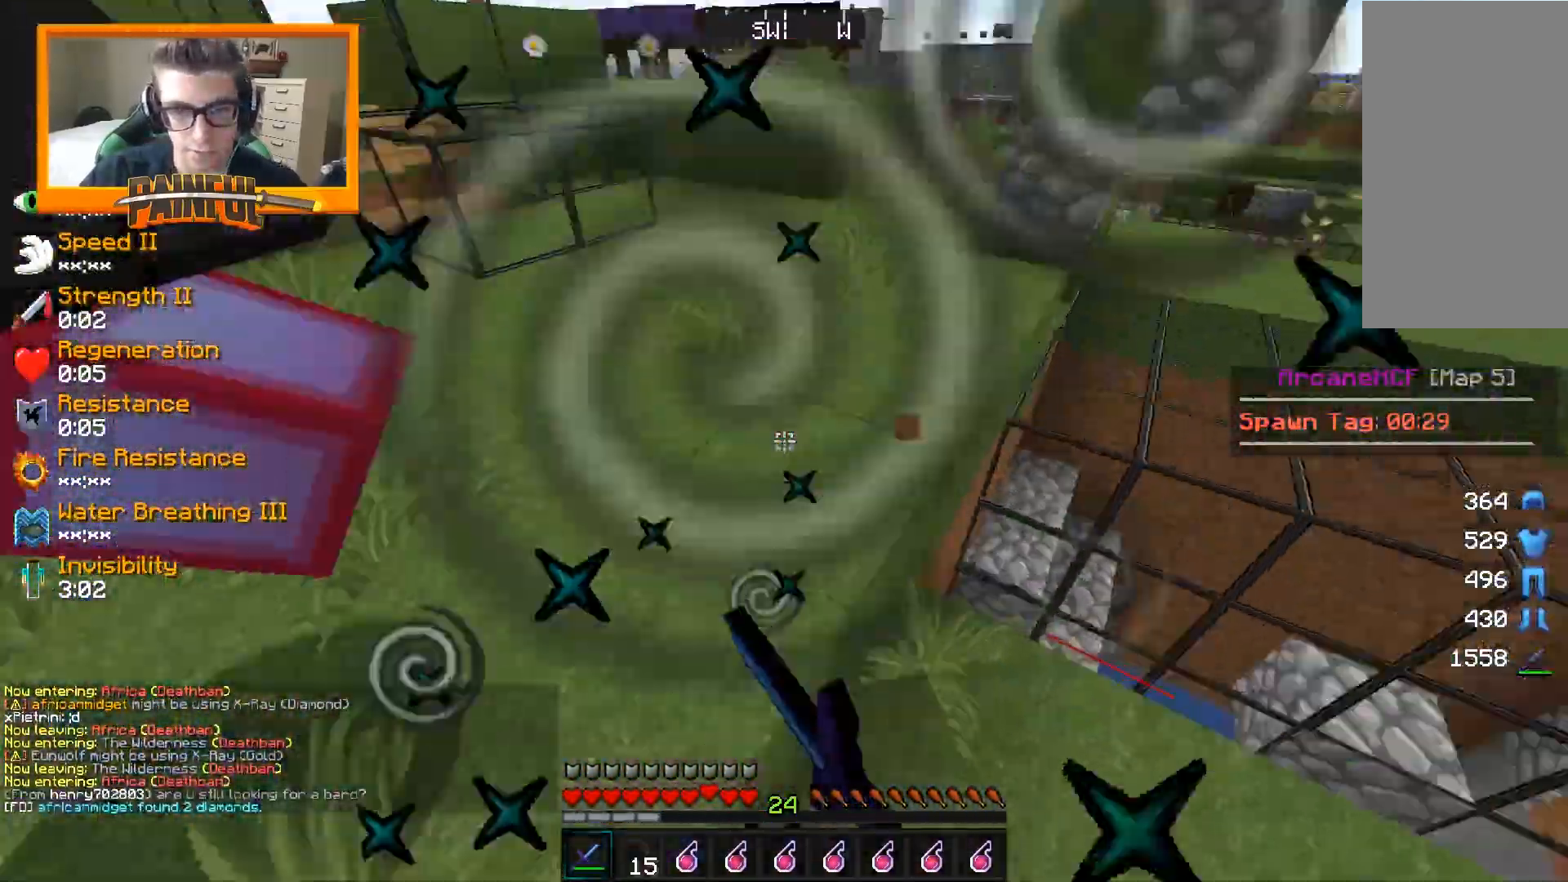
{"keys": ["w"], "mouse": ["left"], "events": [[17, "mouse_left", "down"], [33, "mouse_left", "up"], [83, "mouse_left", "down"], [100, "space", "up"], [133, "mouse_left", "up"], [167, "mouse_left", "down"], [200, "mouse_left", "up"], [267, "mouse_left", "down"], [300, "a", "up"], [300, "mouse_left", "up"], [333, "mouse_left", "down"], [367, "mouse_left", "up"], [417, "mouse_left", "down"]]}
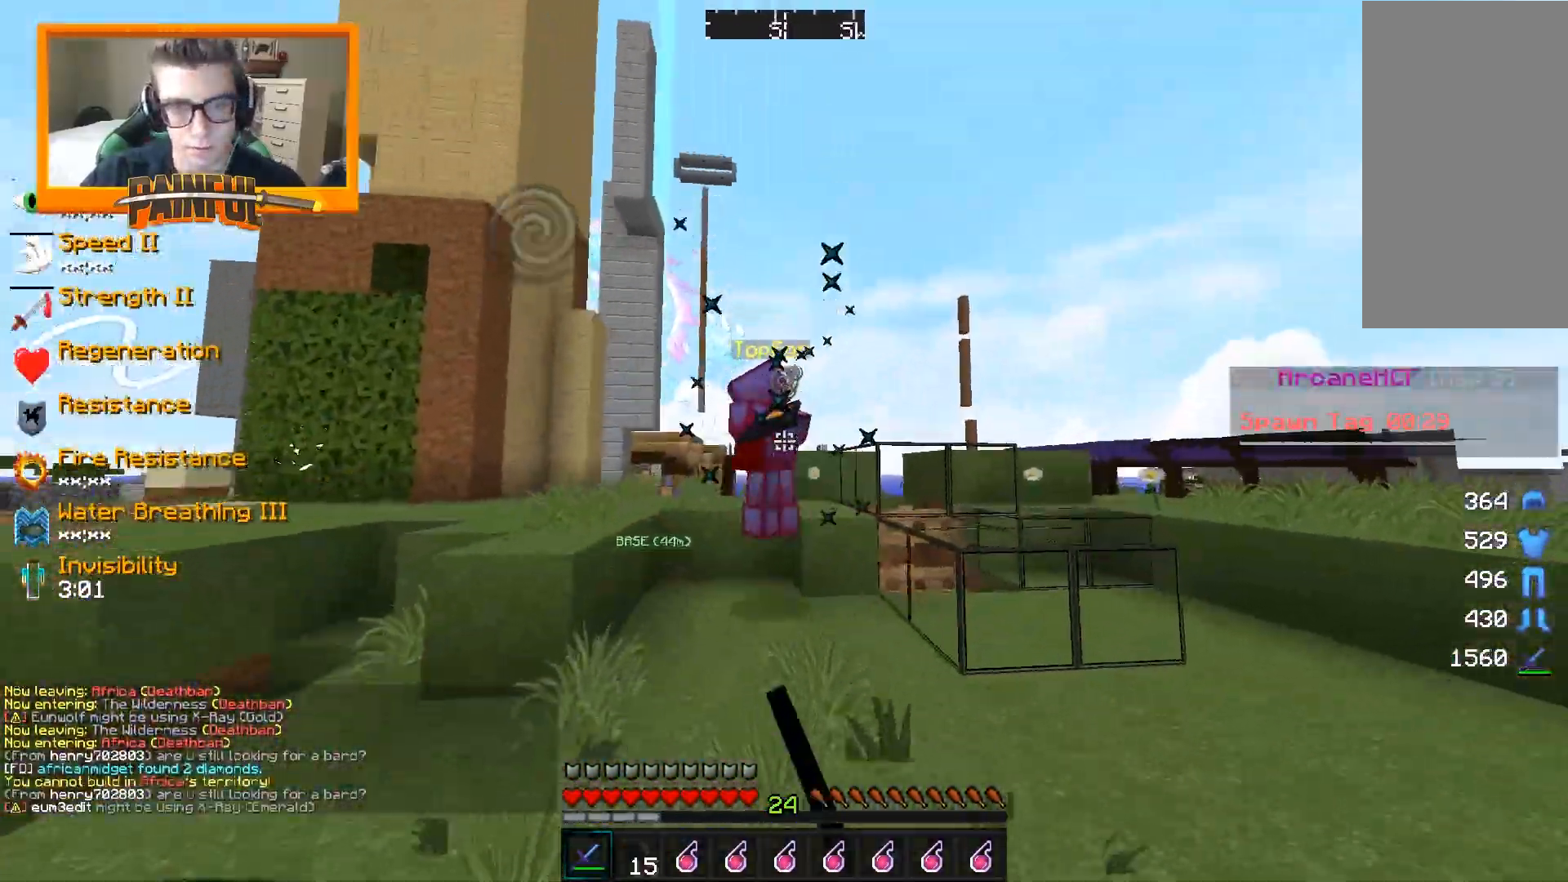
{"keys": ["a"], "mouse": [], "events": [[33, "mouse_left", "up"], [83, "mouse_left", "down"], [133, "mouse_left", "up"], [167, "mouse_left", "down"], [200, "mouse_left", "up"], [250, "mouse_left", "down"], [350, "mouse_left", "up"], [400, "d", "down"], [400, "w", "up"], [450, "a", "down"], [450, "d", "up"]]}
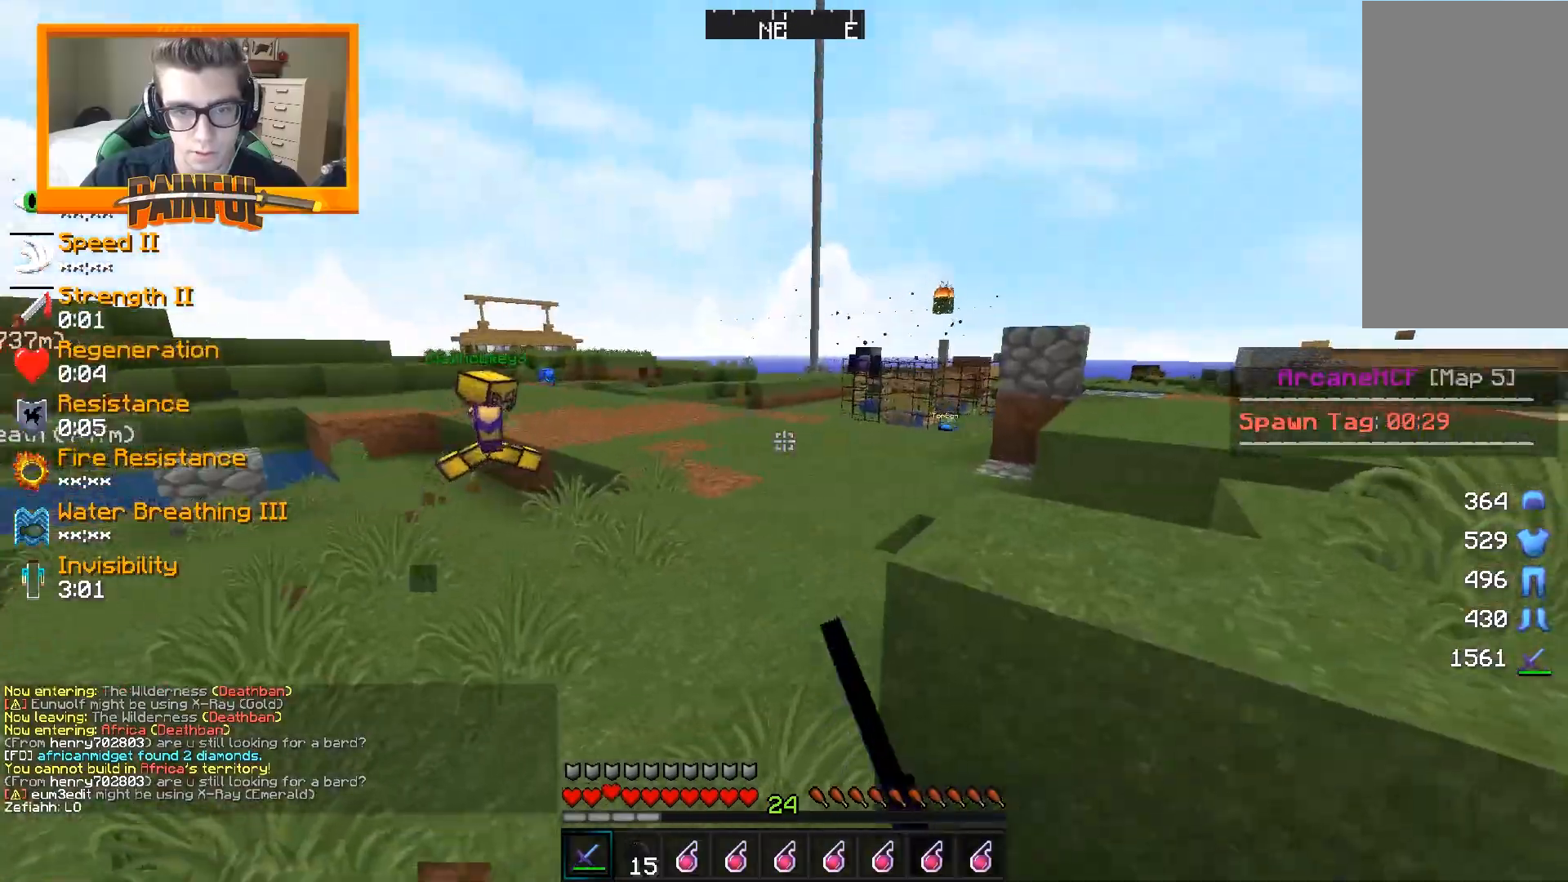
{"keys": ["w"], "mouse": [], "events": [[50, "w", "down"], [100, "a", "up"]]}
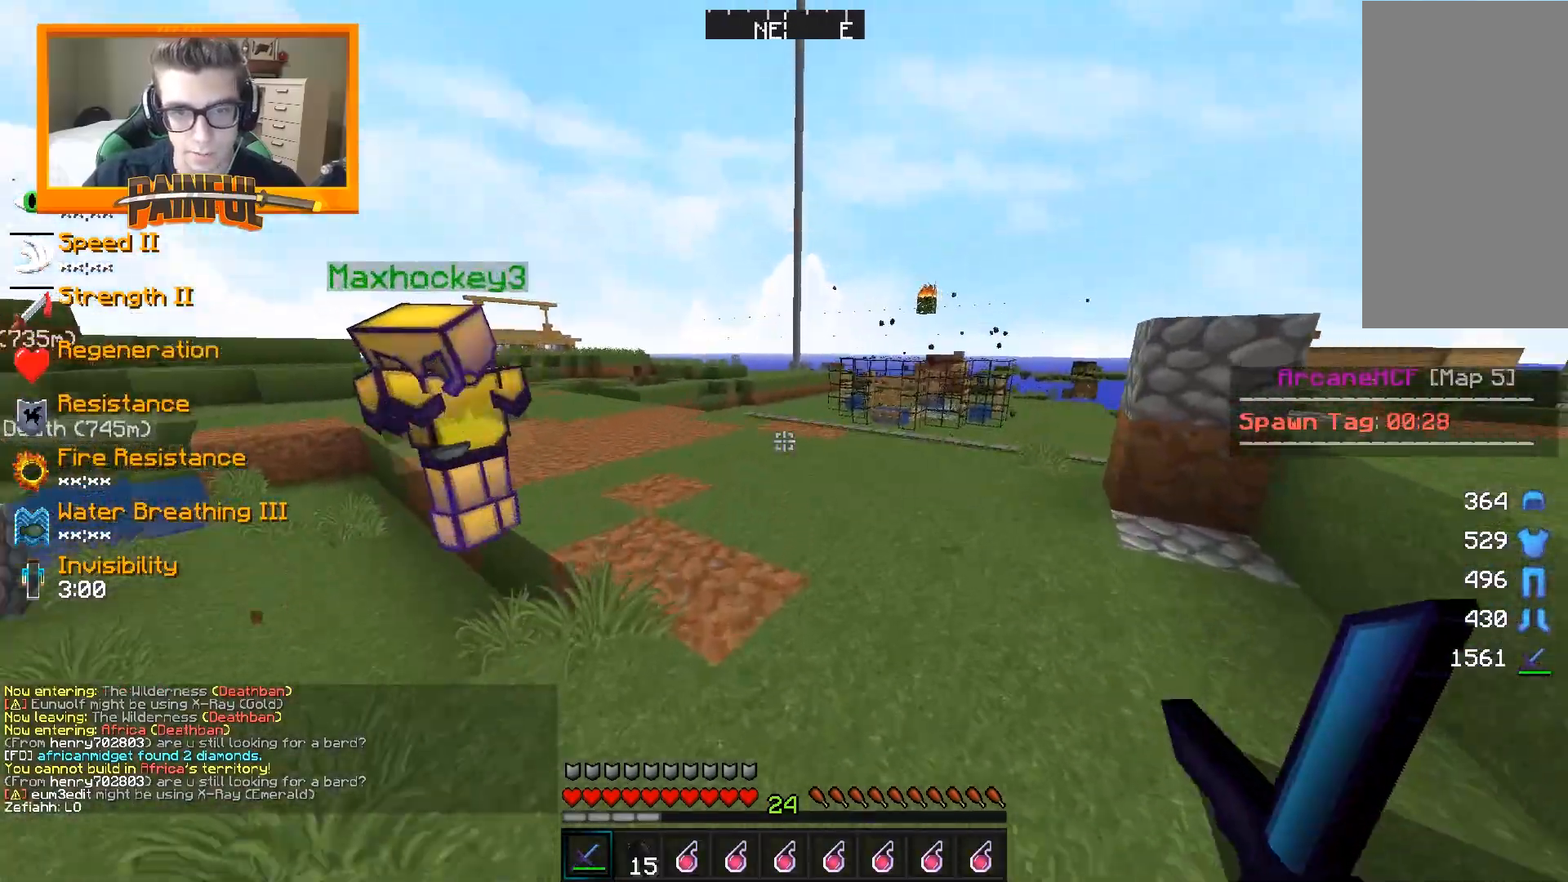
{"keys": ["a"], "mouse": [], "events": [[300, "a", "down"], [500, "w", "up"]]}
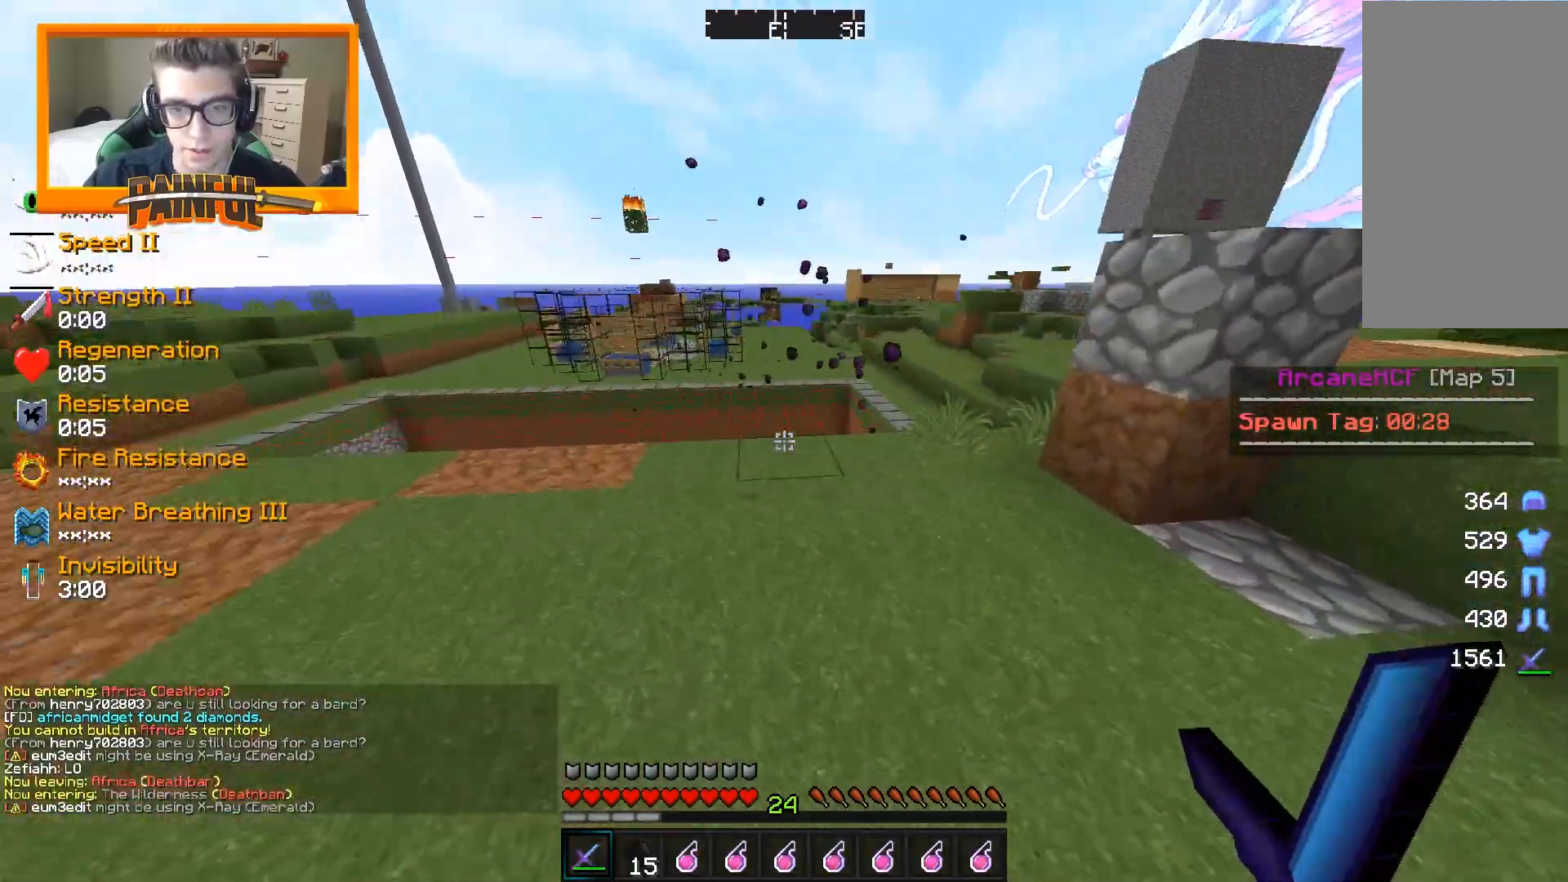
{"keys": ["w"], "mouse": [], "events": [[217, "a", "up"], [300, "d", "down"], [400, "w", "down"], [500, "d", "up"]]}
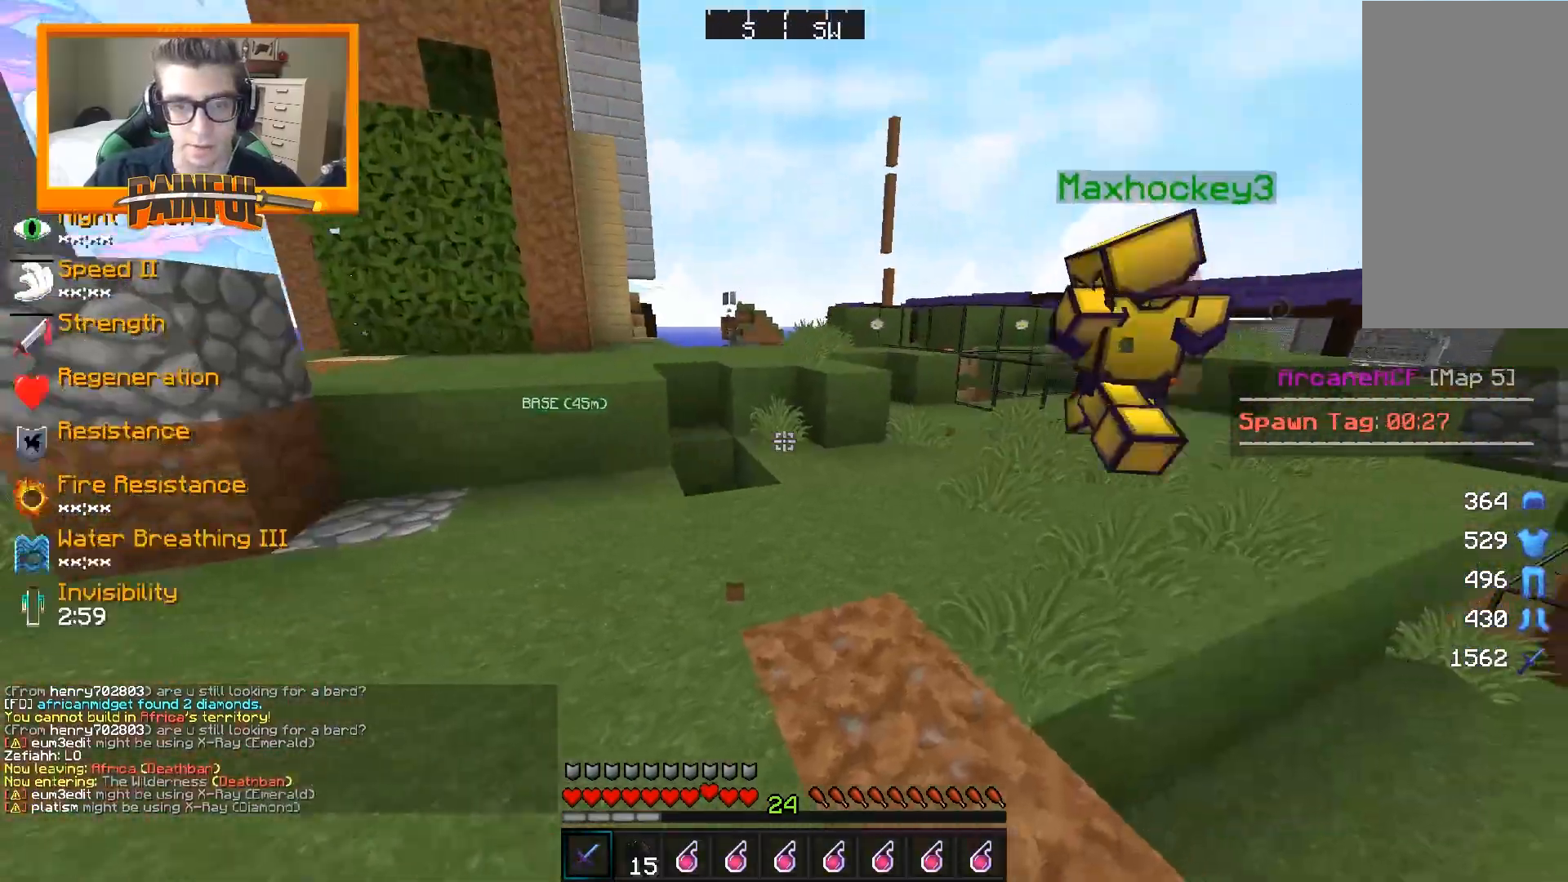
{"keys": [], "mouse": [], "events": [[100, "a", "down"], [350, "a", "up"], [367, "w", "up"]]}
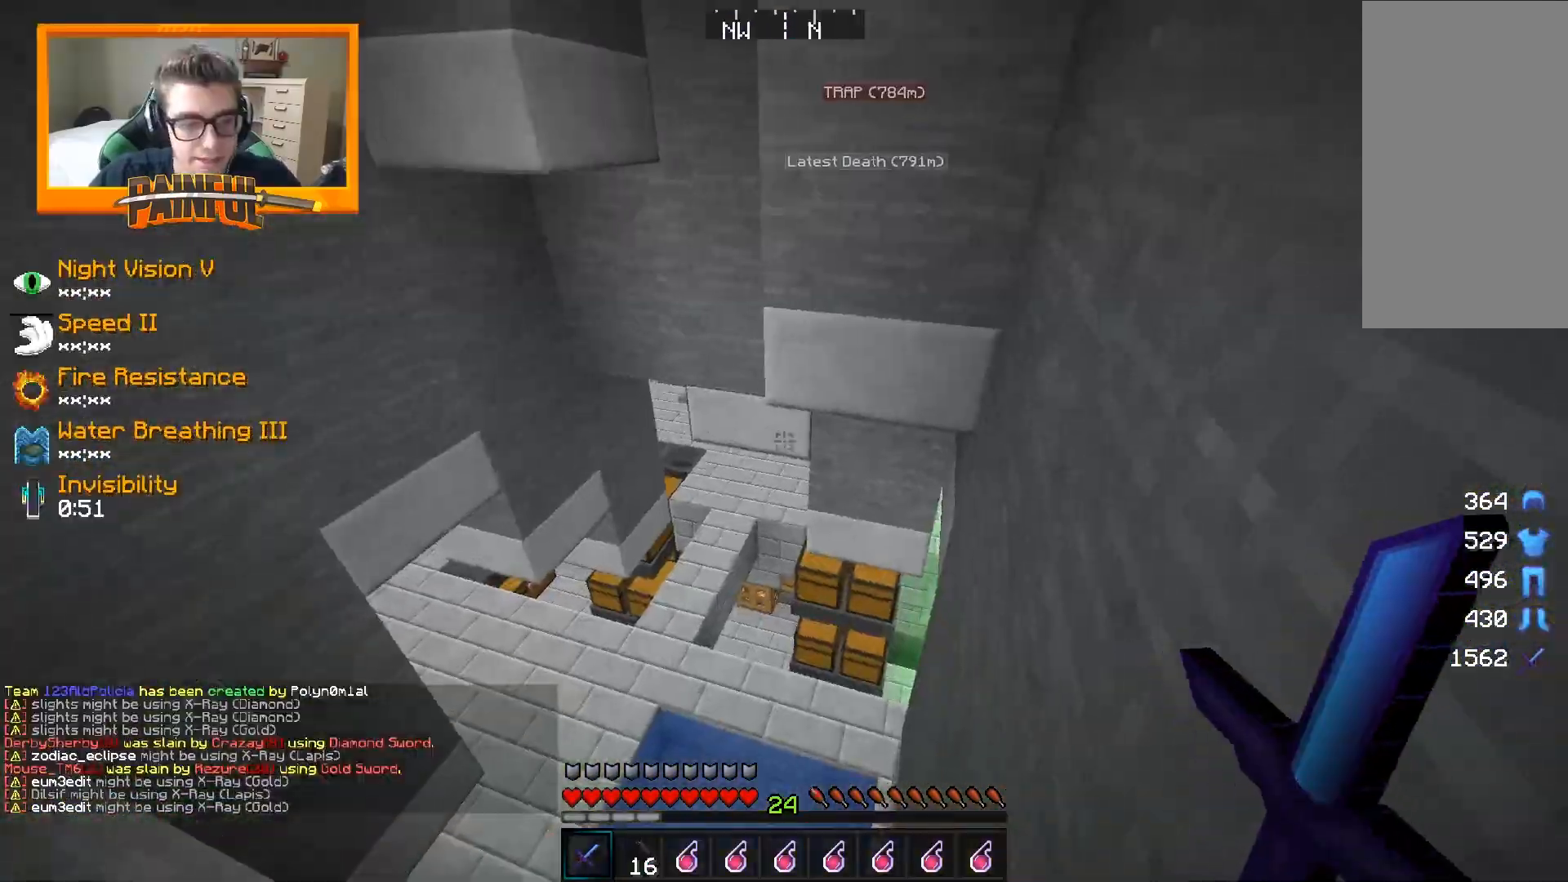
{"keys": [], "mouse": [], "events": [[383, "w", "down"], [483, "w", "up"]]}
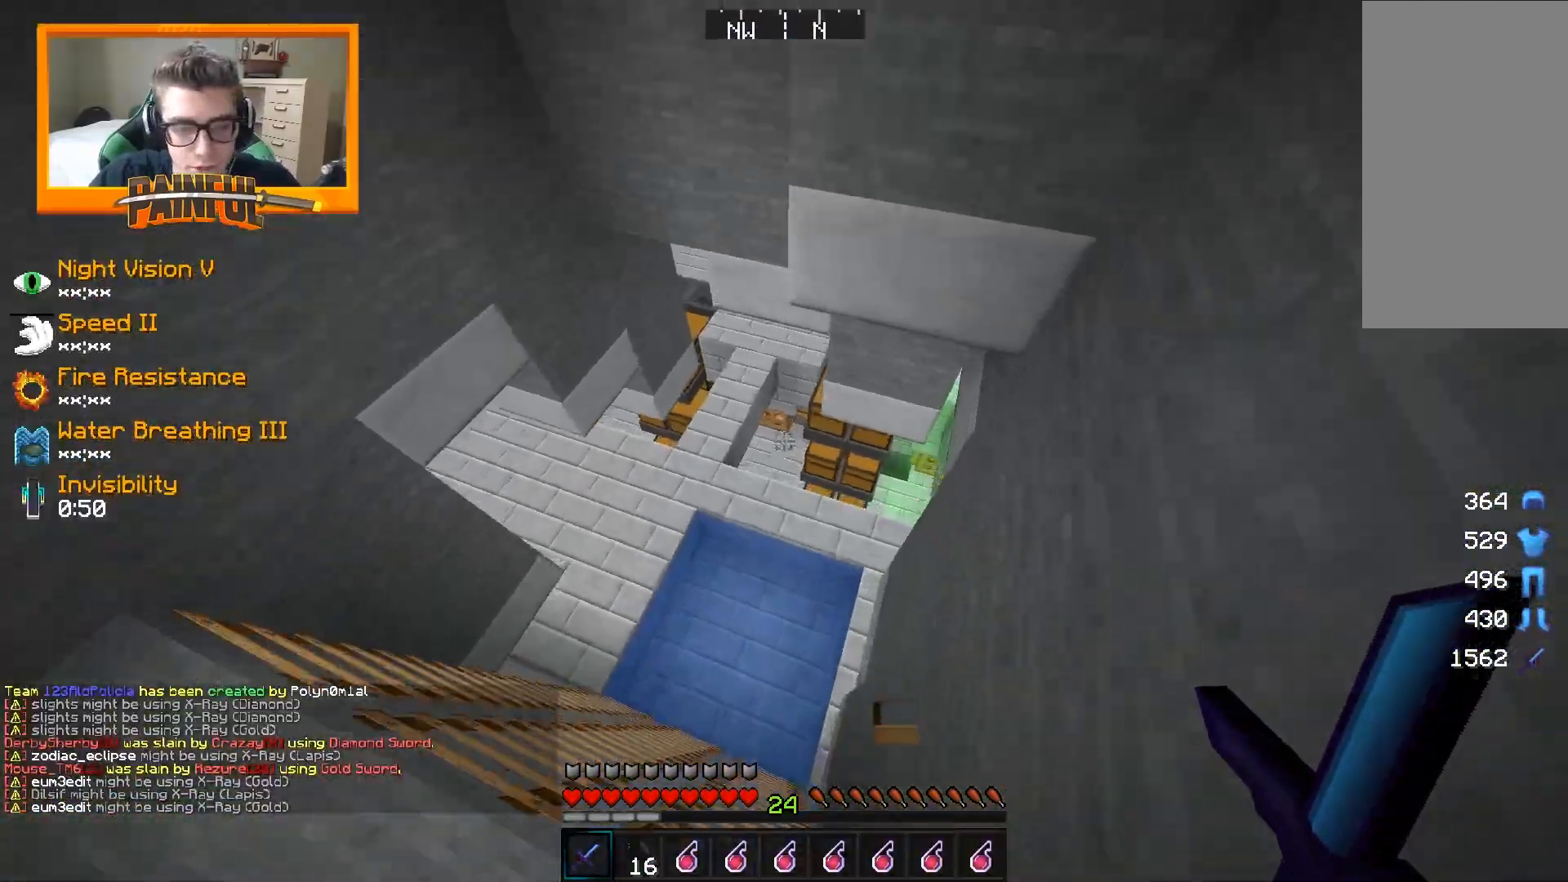
{"keys": ["d", "w"], "mouse": [], "events": [[333, "d", "down"], [383, "w", "down"]]}
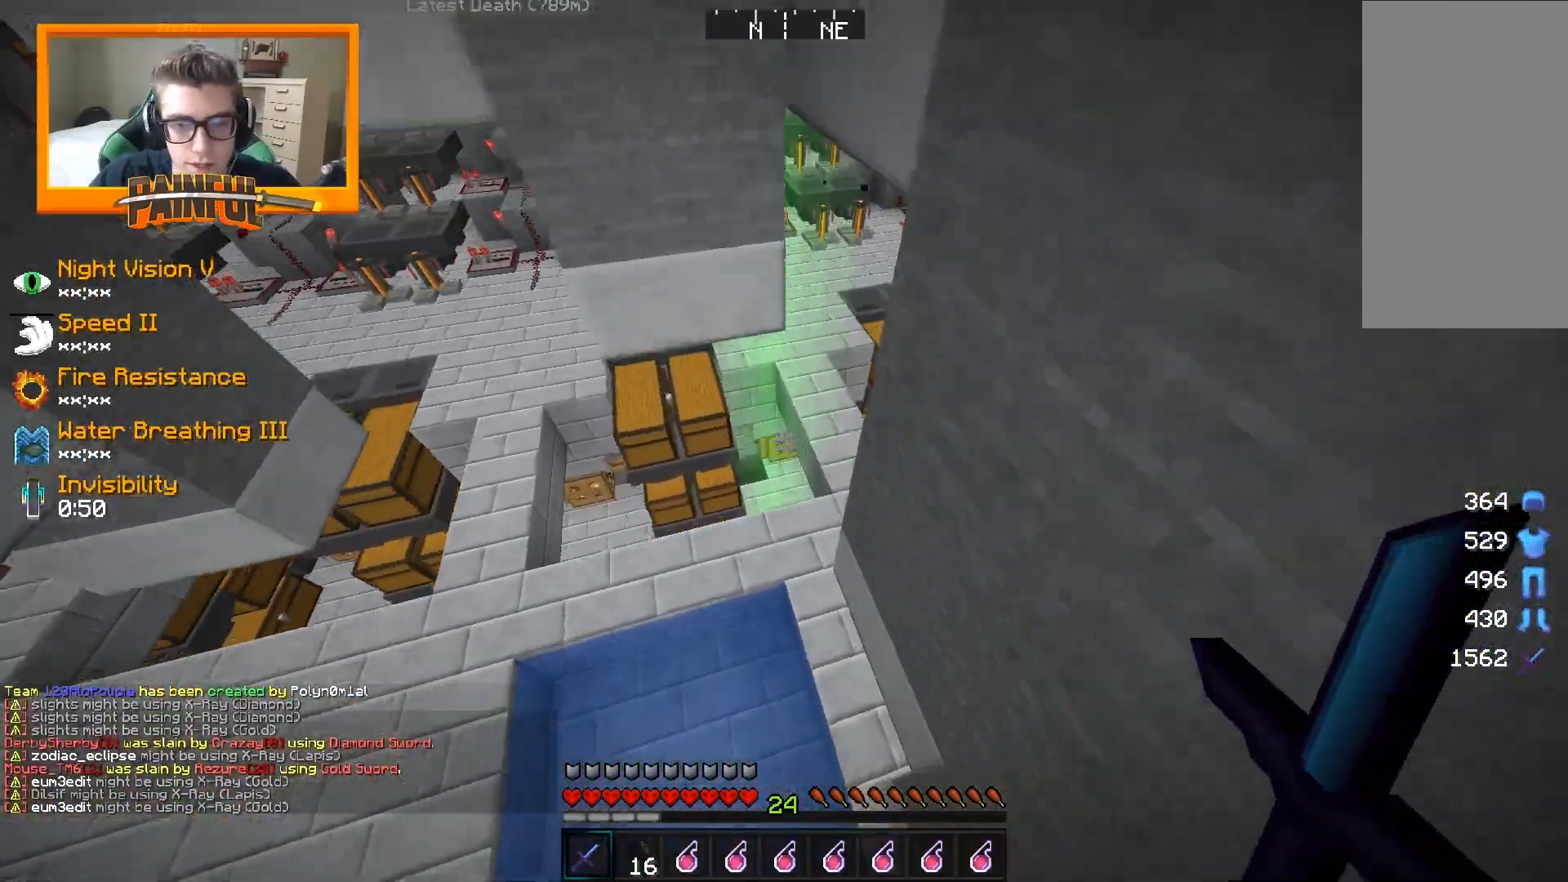
{"keys": ["space", "w"], "mouse": [], "events": [[33, "d", "up"], [83, "w", "up"], [333, "w", "down"], [483, "space", "down"]]}
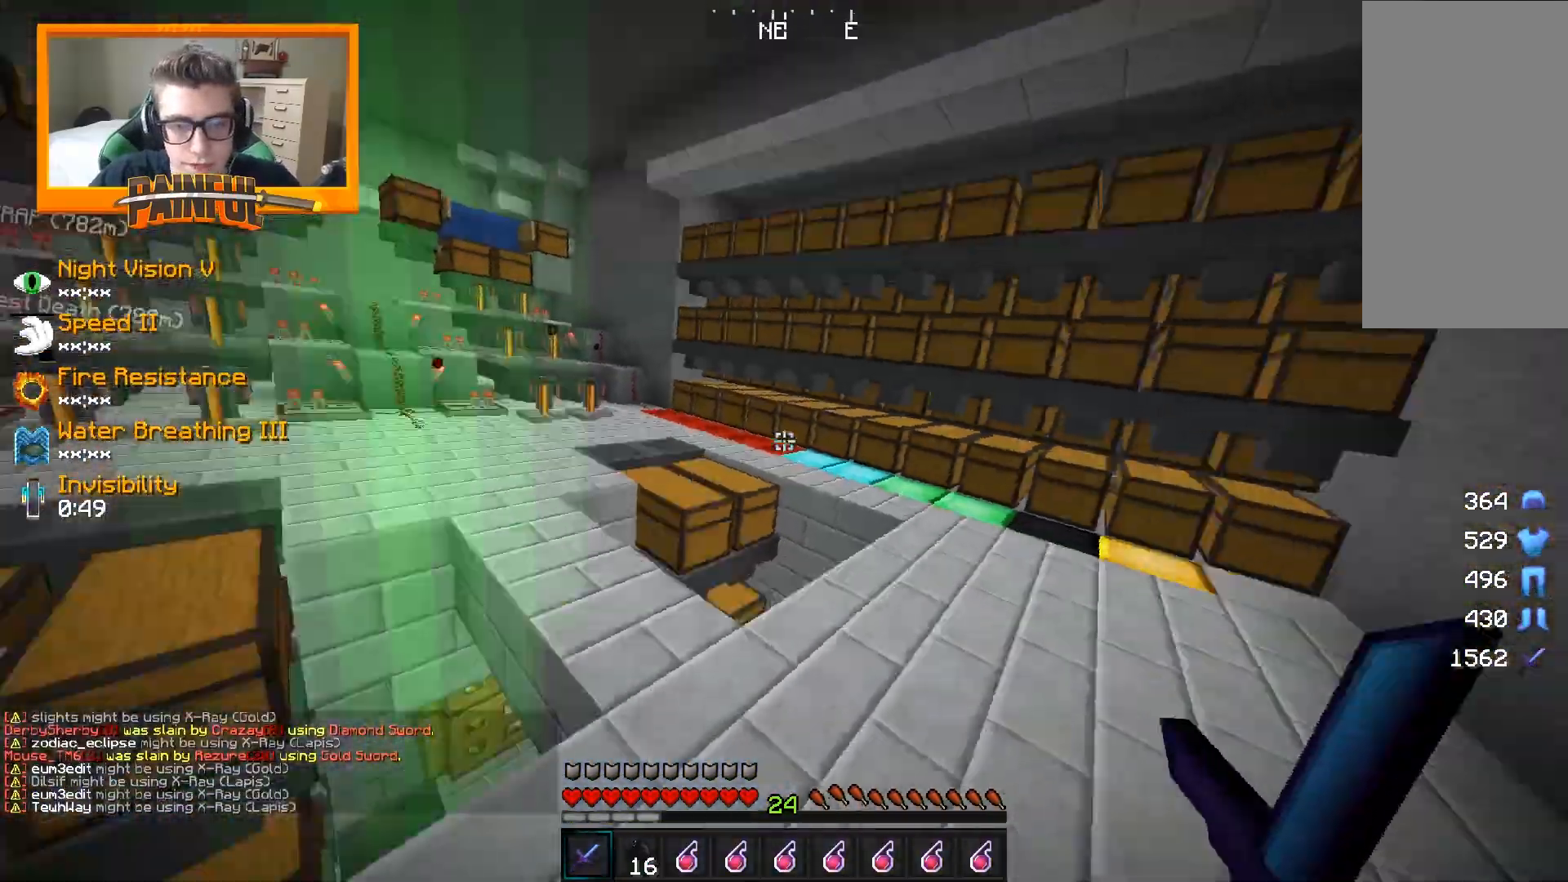
{"keys": ["space", "w"], "mouse": [], "events": []}
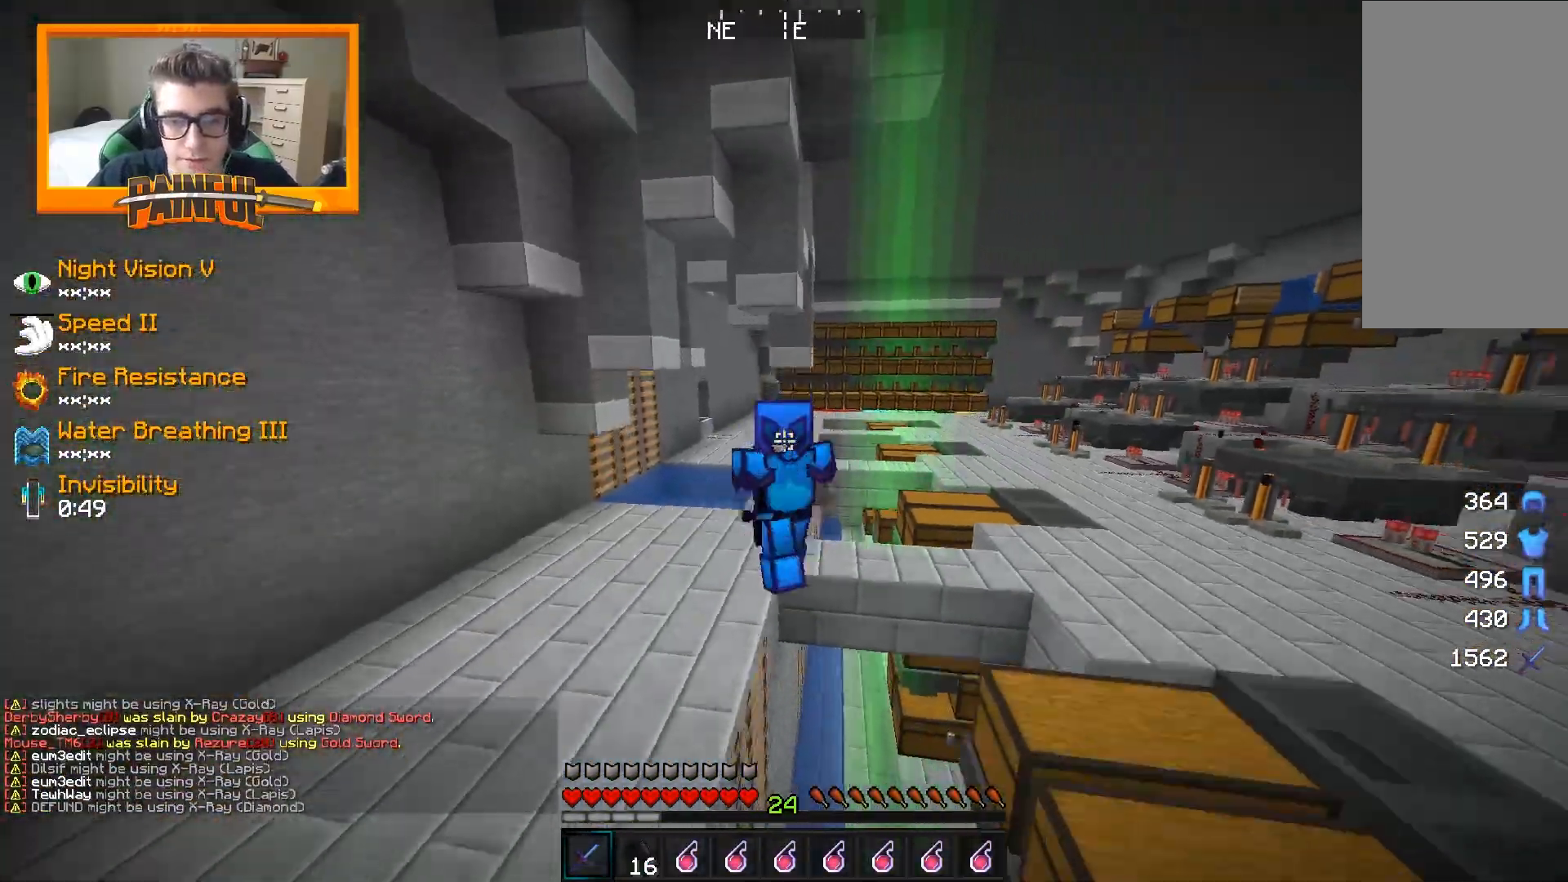
{"keys": ["a", "space", "w"], "mouse": [], "events": [[283, "a", "down"]]}
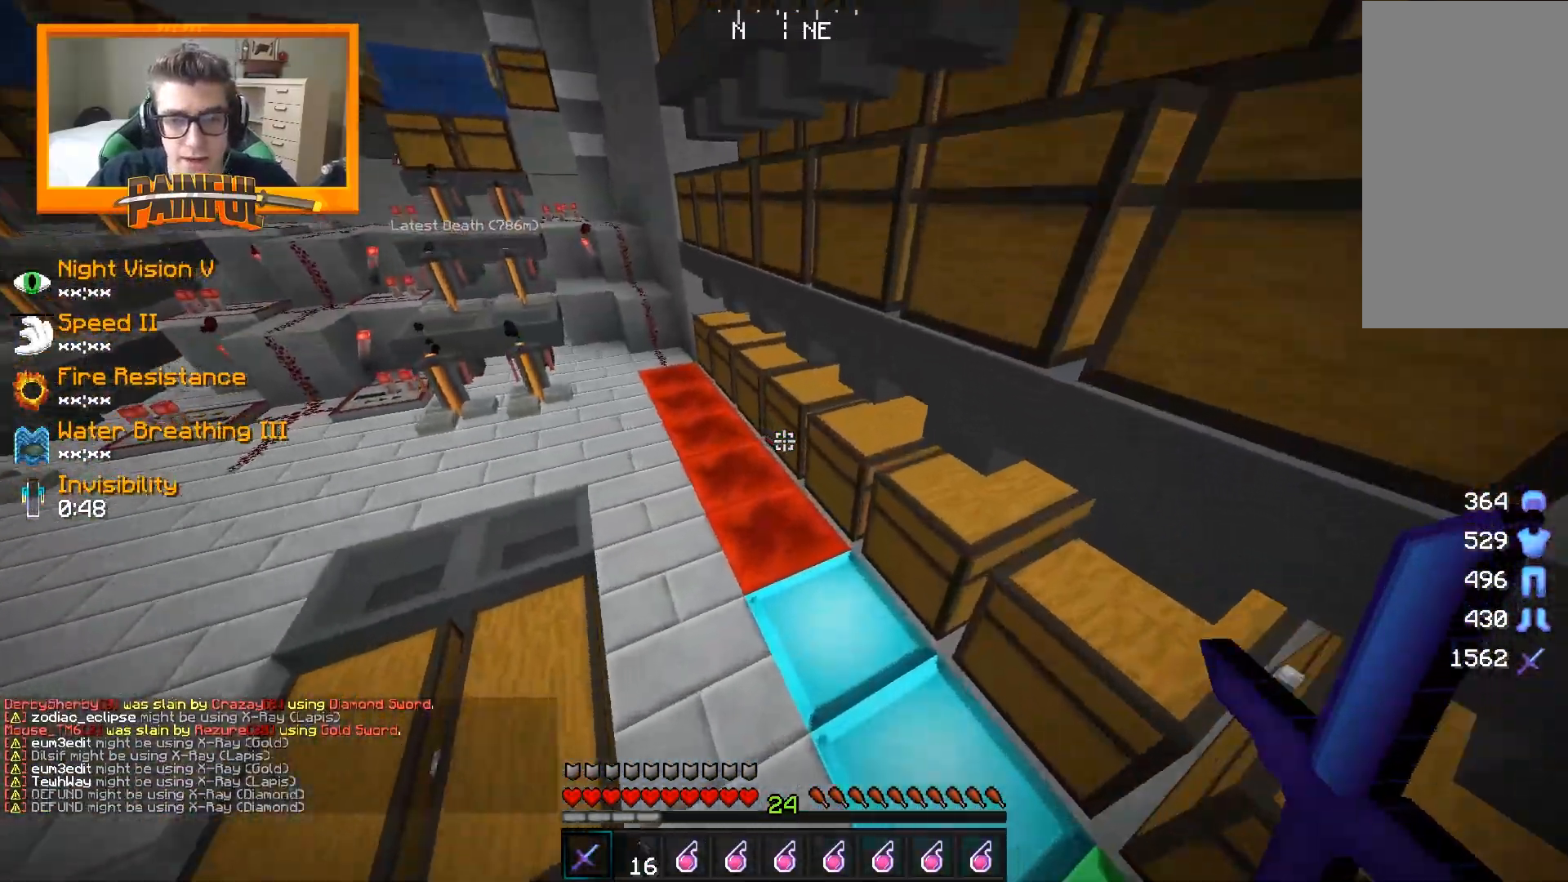
{"keys": ["space", "w"], "mouse": [], "events": [[383, "a", "up"]]}
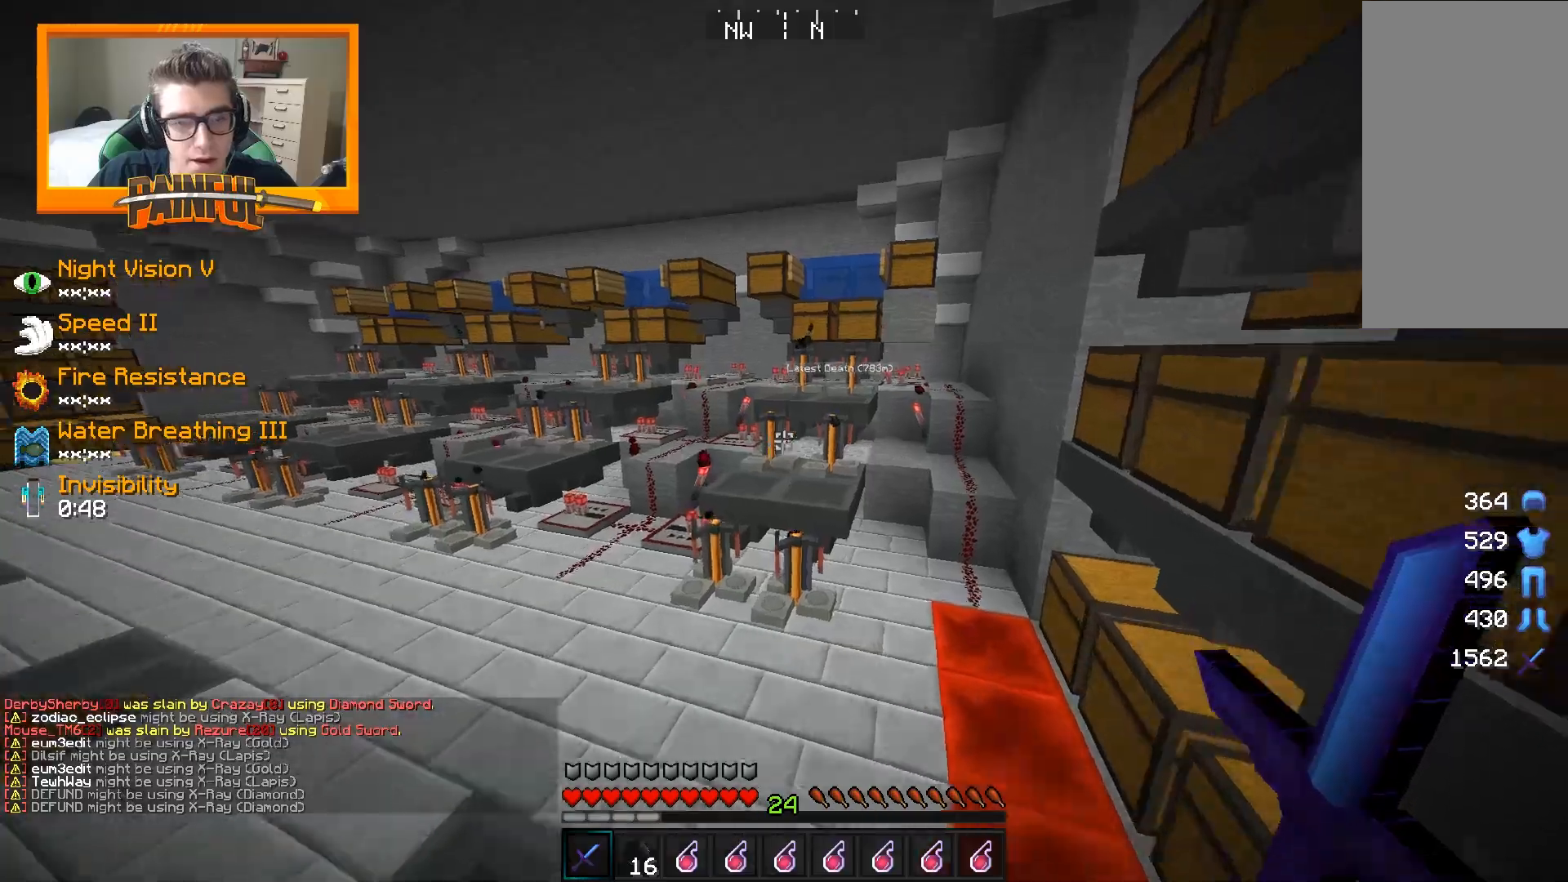
{"keys": ["space", "w"], "mouse": [], "events": [[33, "space", "up"], [233, "space", "down"]]}
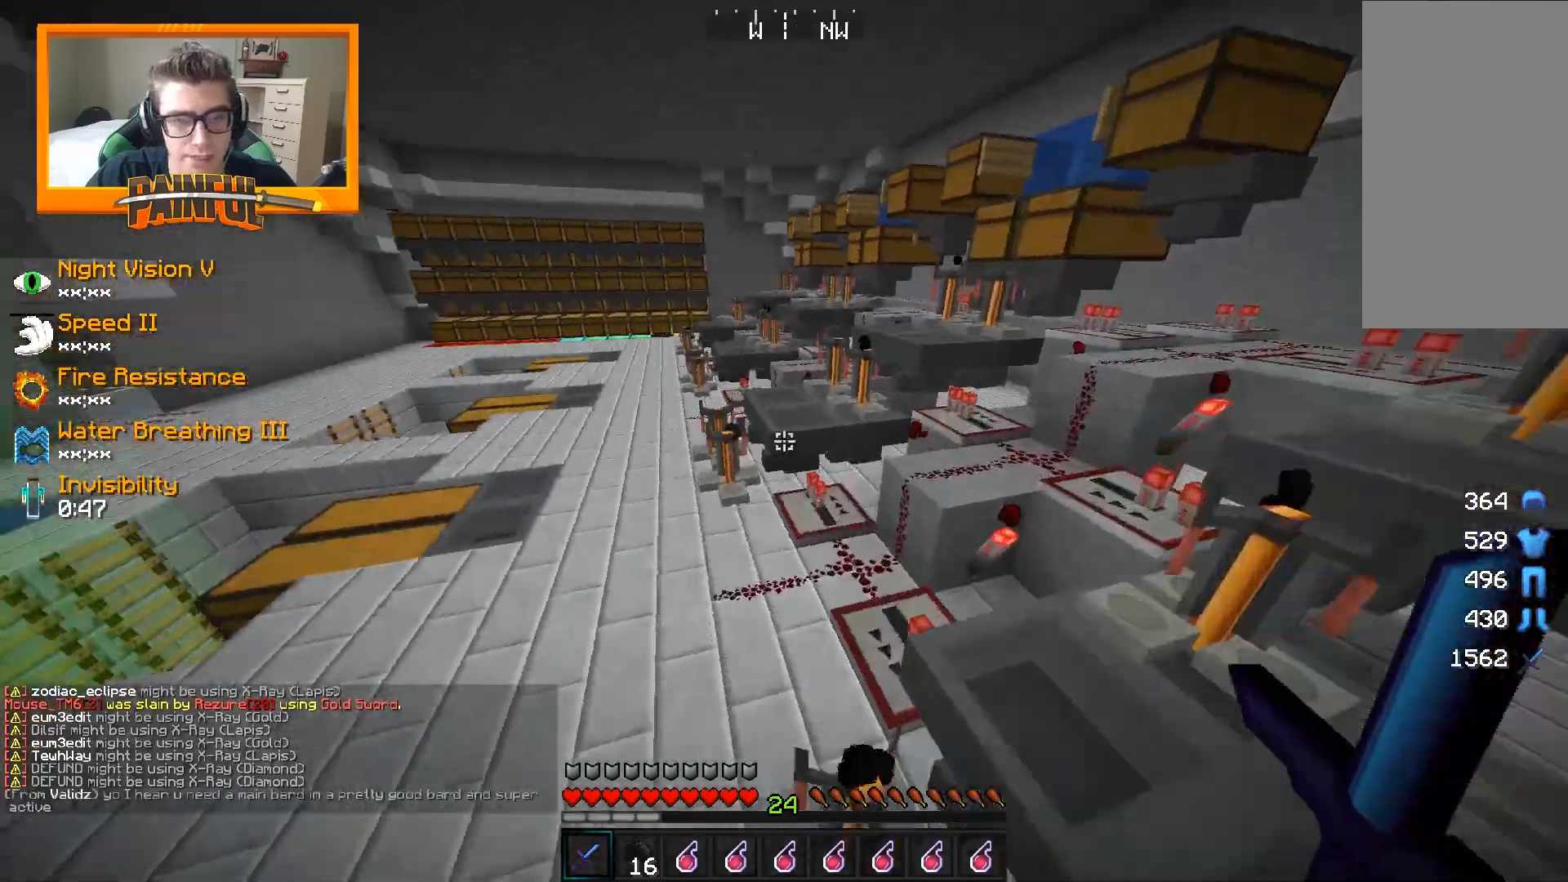
{"keys": ["space", "w"], "mouse": [], "events": [[33, "a", "down"], [183, "a", "up"]]}
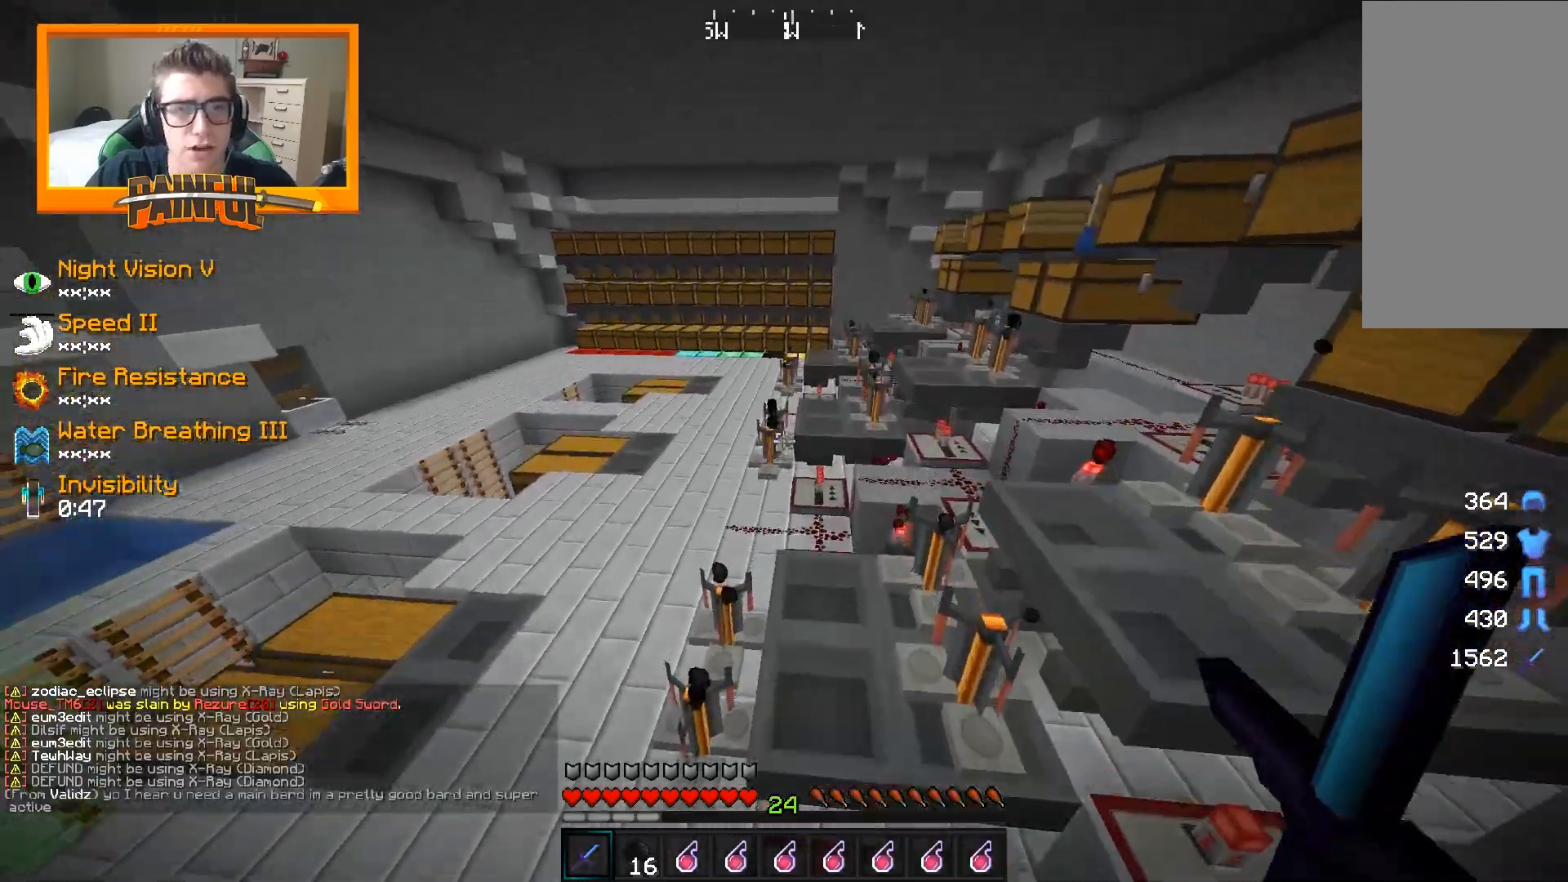
{"keys": ["w"], "mouse": [], "events": [[83, "space", "up"], [183, "a", "down"], [233, "a", "up"]]}
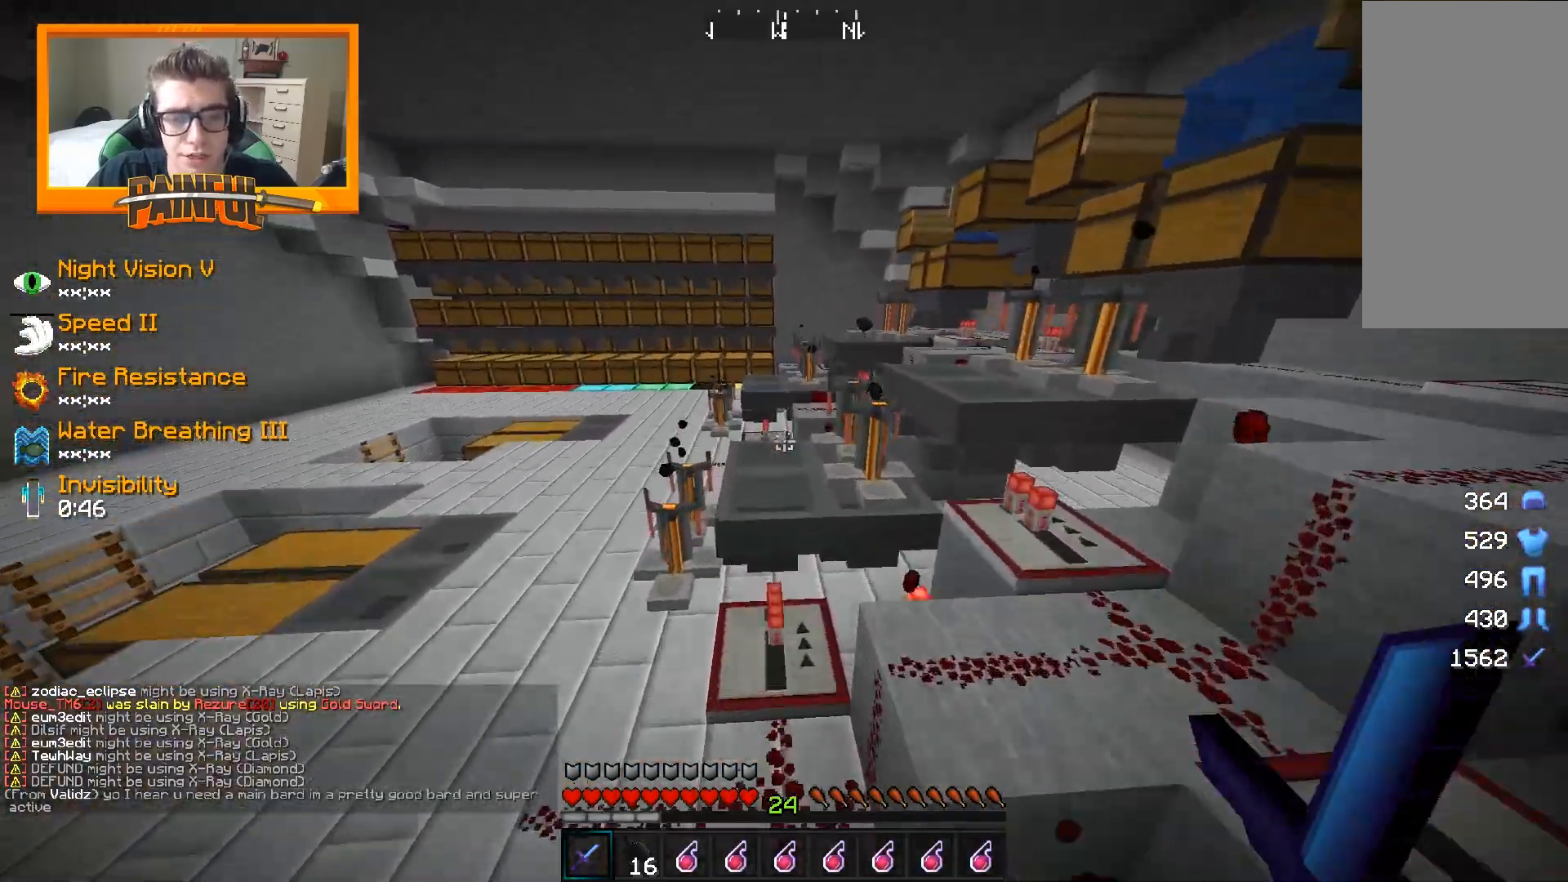
{"keys": ["w"], "mouse": [], "events": [[50, "space", "down"], [433, "space", "up"]]}
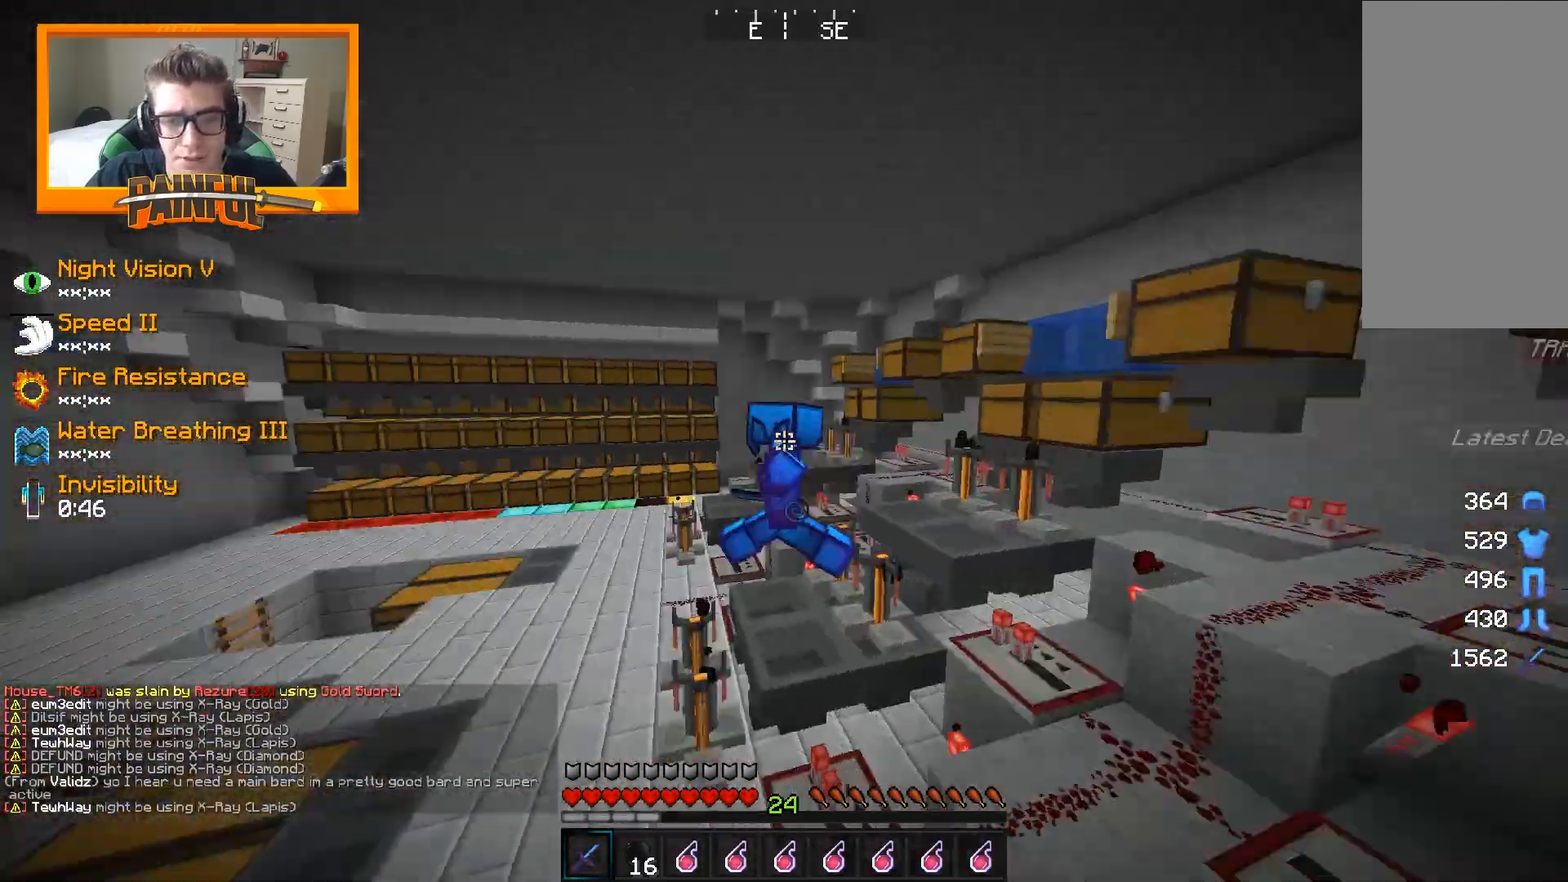
{"keys": ["space", "w"], "mouse": [], "events": [[83, "a", "down"], [283, "a", "up"], [383, "space", "down"]]}
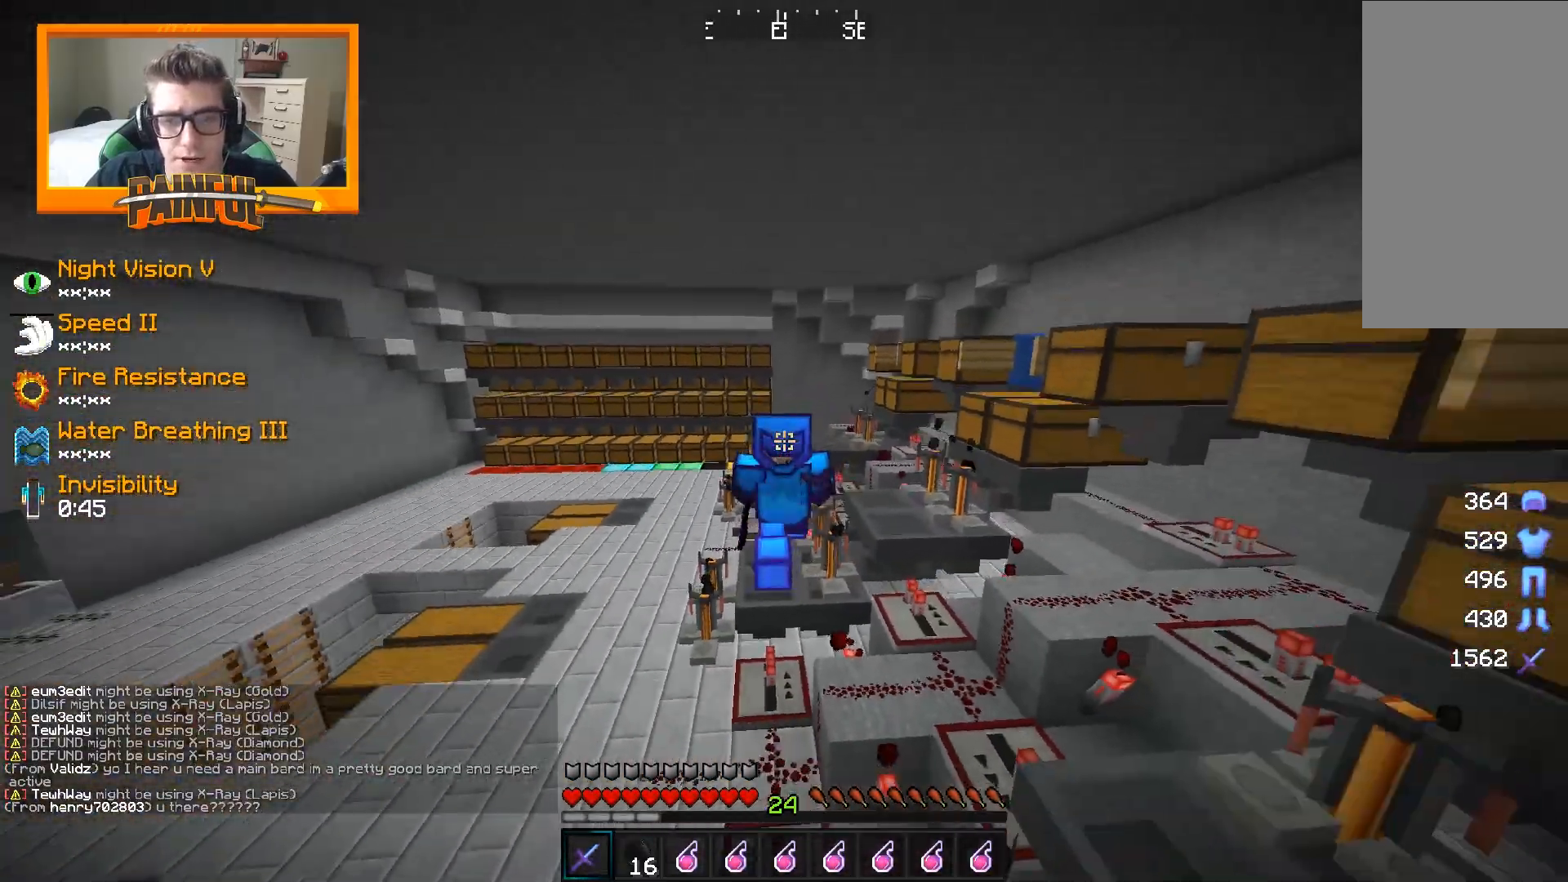
{"keys": [], "mouse": [], "events": [[300, "w", "up"], [333, "space", "up"]]}